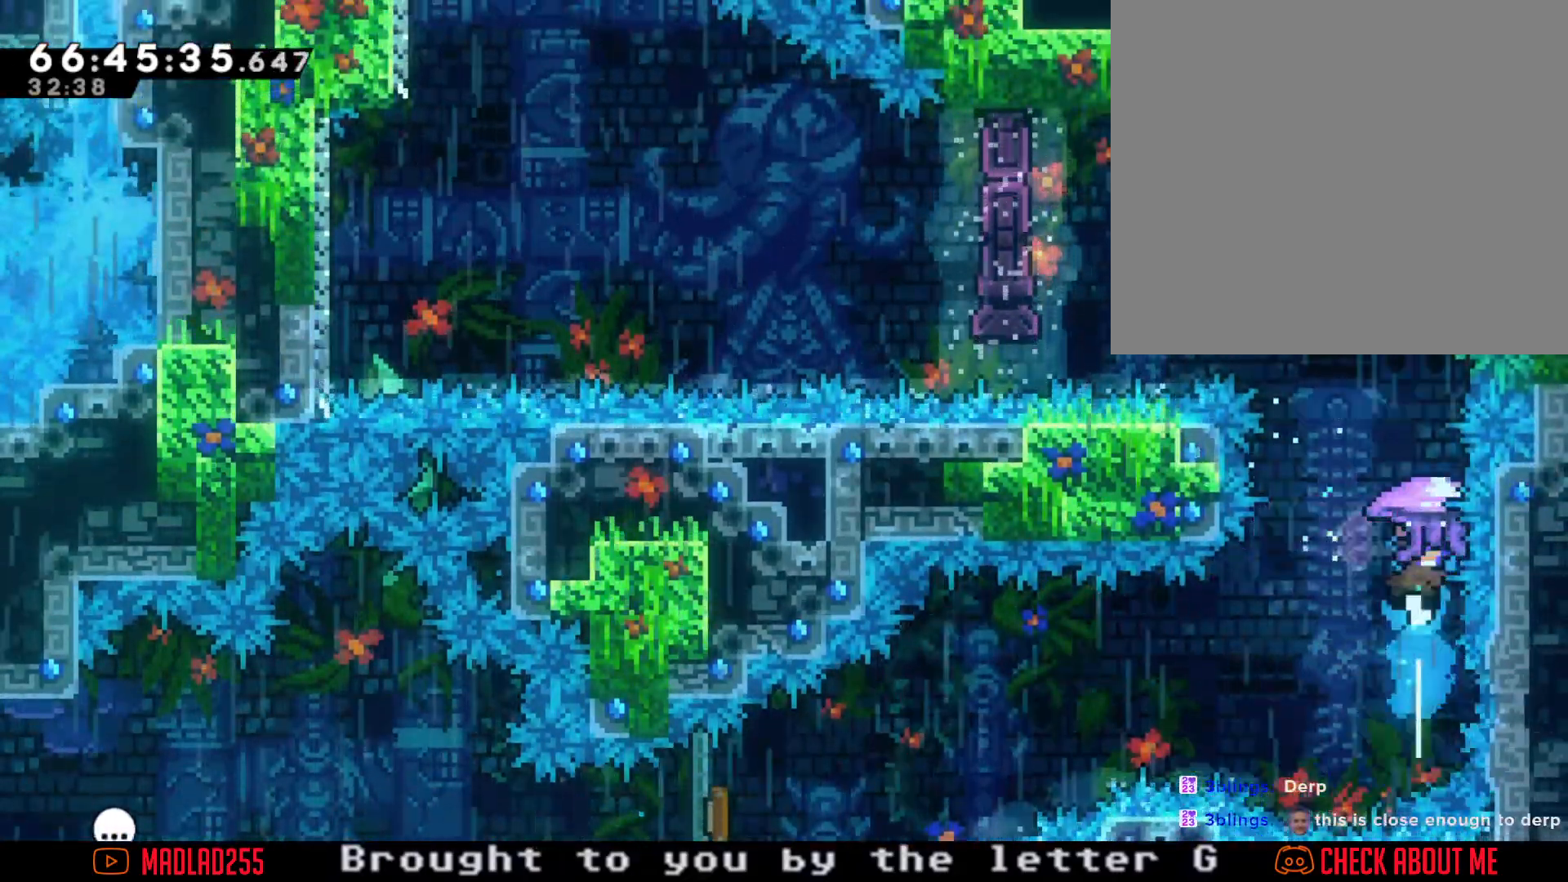
Gameplay with a controller (Nintendo layout); each line is a JSON object with the inputs held at the frame after it (dt_ms = milliseconds from this image to that frame). "events" lists button and stick changes between this image and that frame as [ms after this image, input, new state], when the widget could be followed in between. Not read: L1 L3 R1 R3.
{"dt_ms": 501, "buttons": ["R2"], "left_stick": "center", "right_stick": "center", "events": [[150, "left_stick", "center"]]}
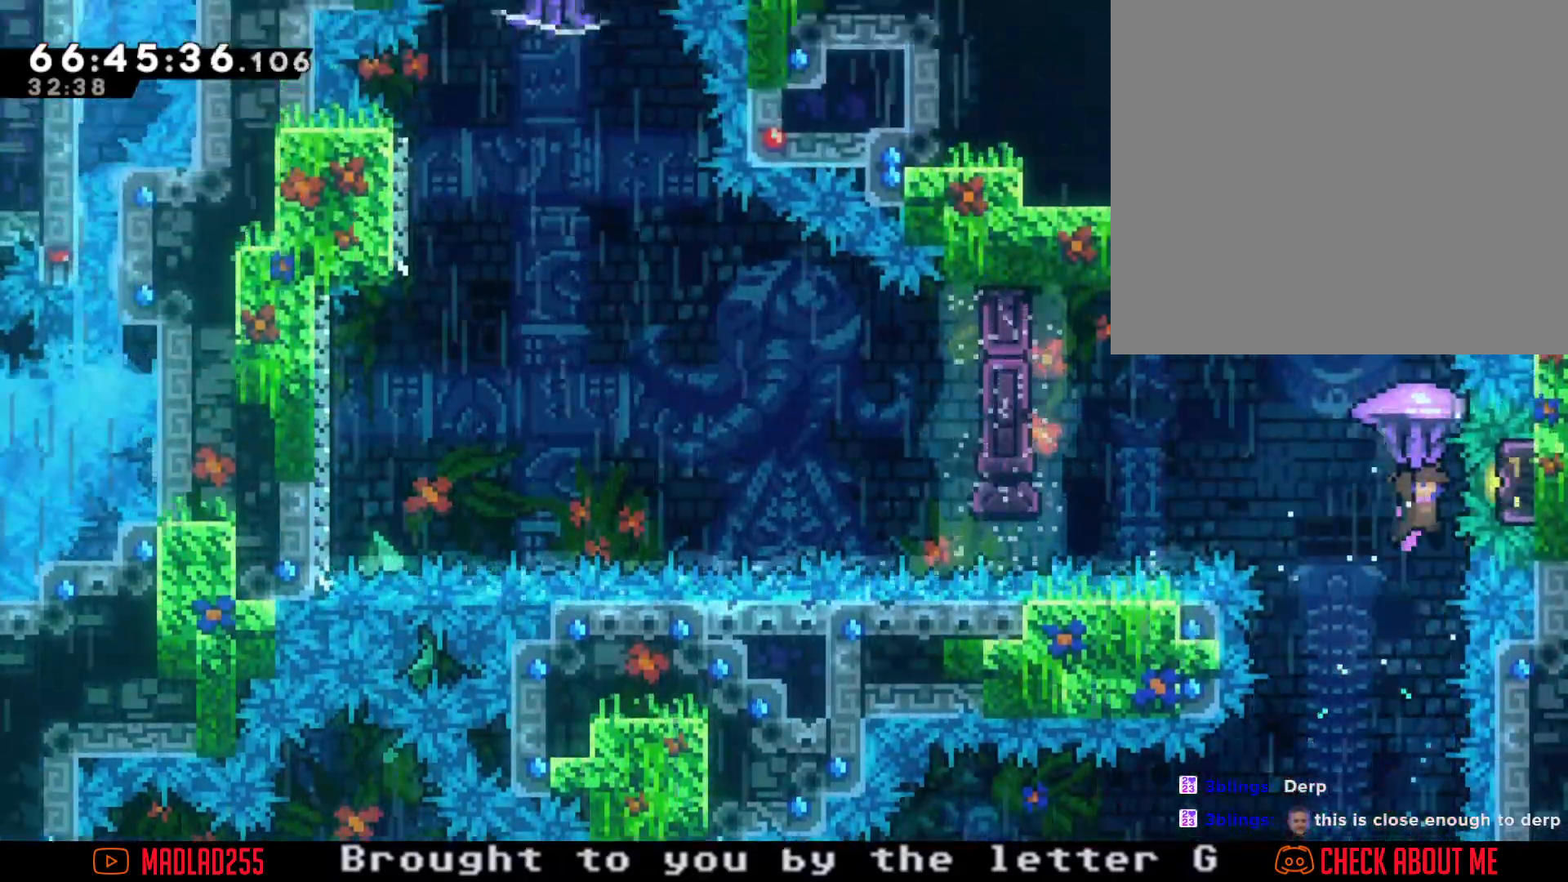
{"dt_ms": 500, "buttons": ["R2"], "left_stick": "down", "right_stick": "center", "events": [[500, "left_stick", "down"]]}
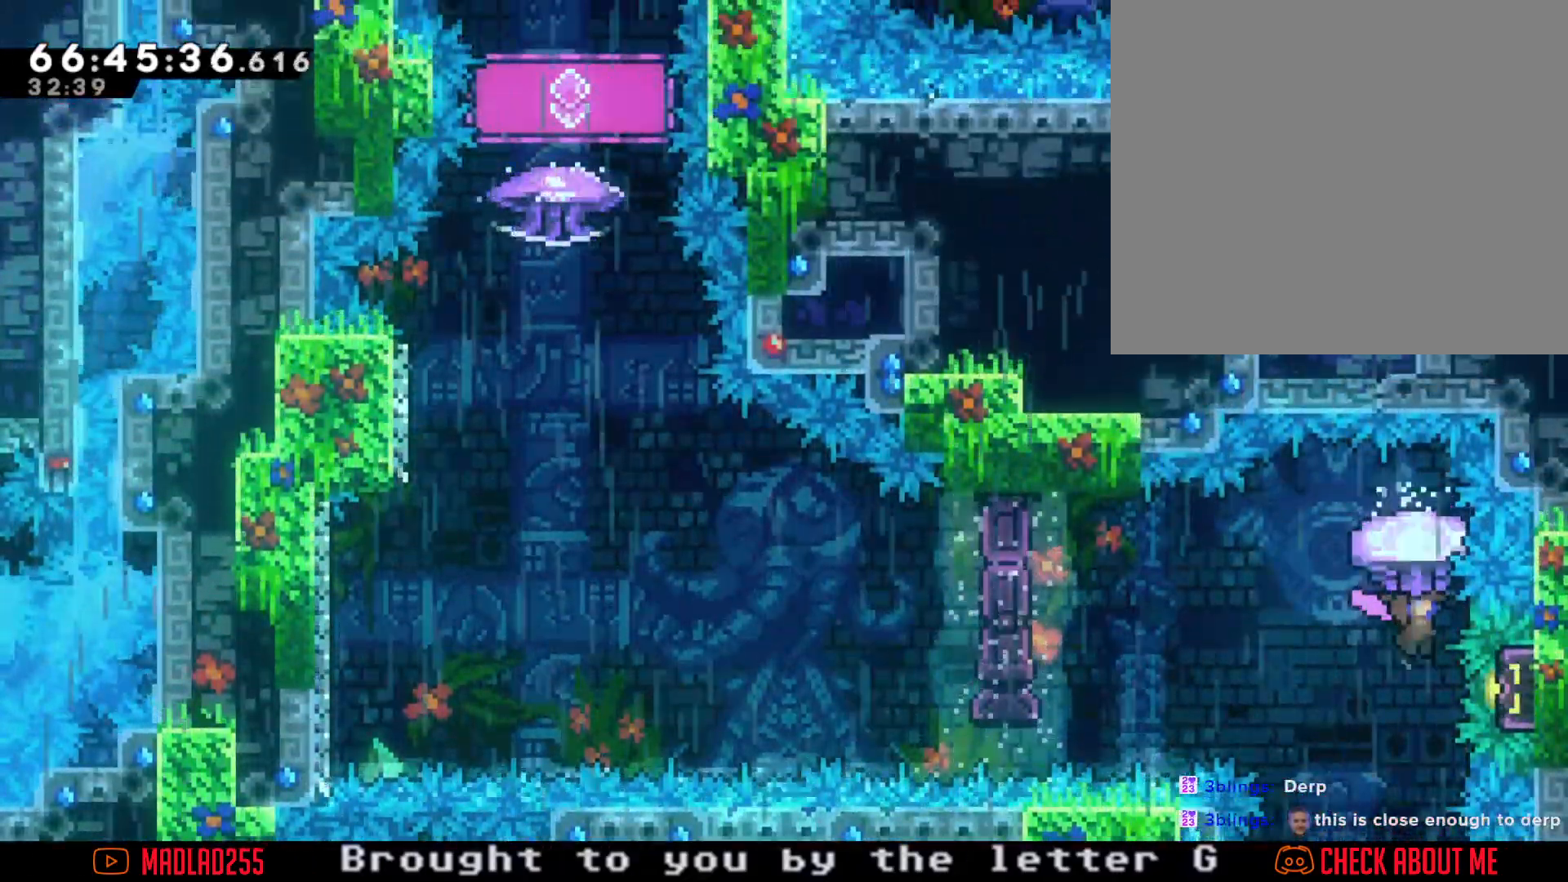
{"dt_ms": 501, "buttons": ["R2"], "left_stick": "center", "right_stick": "center", "events": [[200, "left_stick", "center"]]}
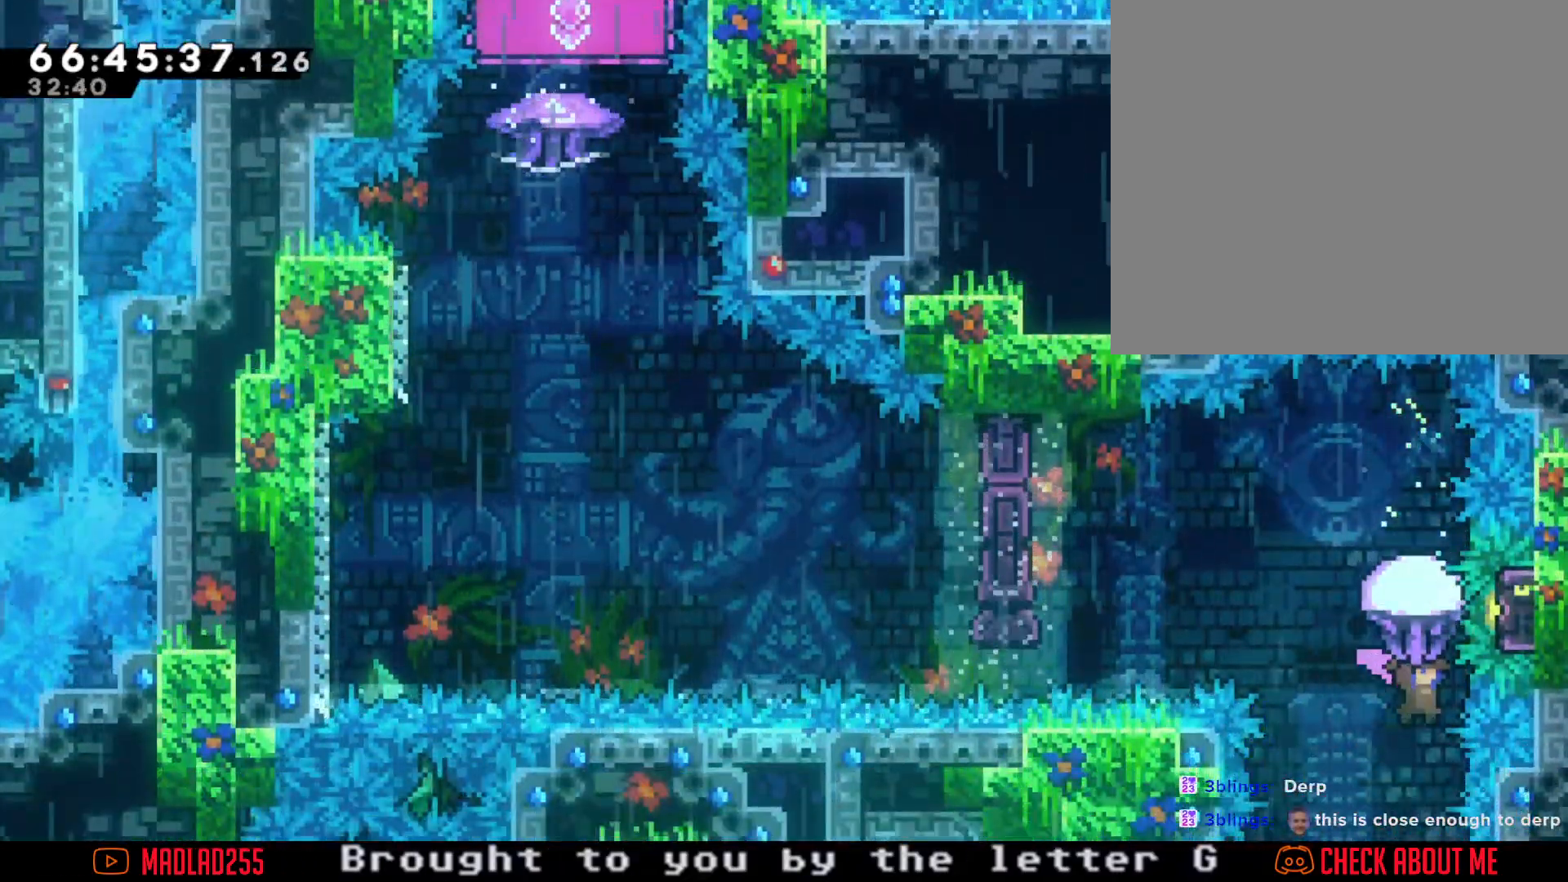
{"dt_ms": 500, "buttons": ["X"], "left_stick": "up", "right_stick": "center", "events": [[83, "R2", "up"], [166, "left_stick", "up"], [250, "X", "down"]]}
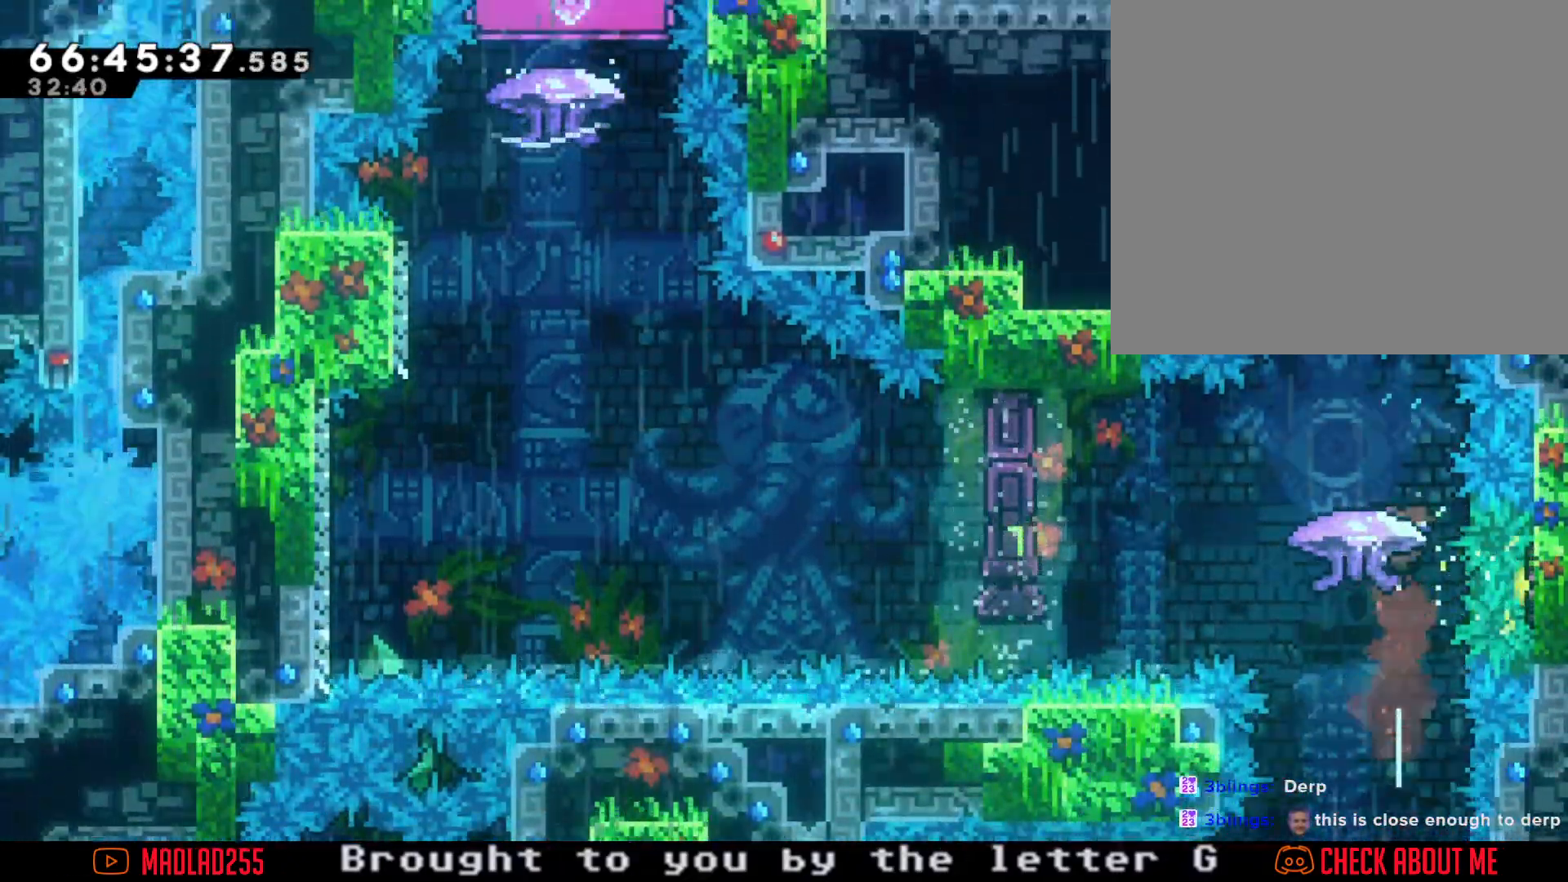
{"dt_ms": 501, "buttons": [], "left_stick": "left", "right_stick": "center", "events": [[50, "X", "up"], [50, "left_stick", "center"], [234, "left_stick", "left"], [367, "X", "down"], [467, "X", "up"]]}
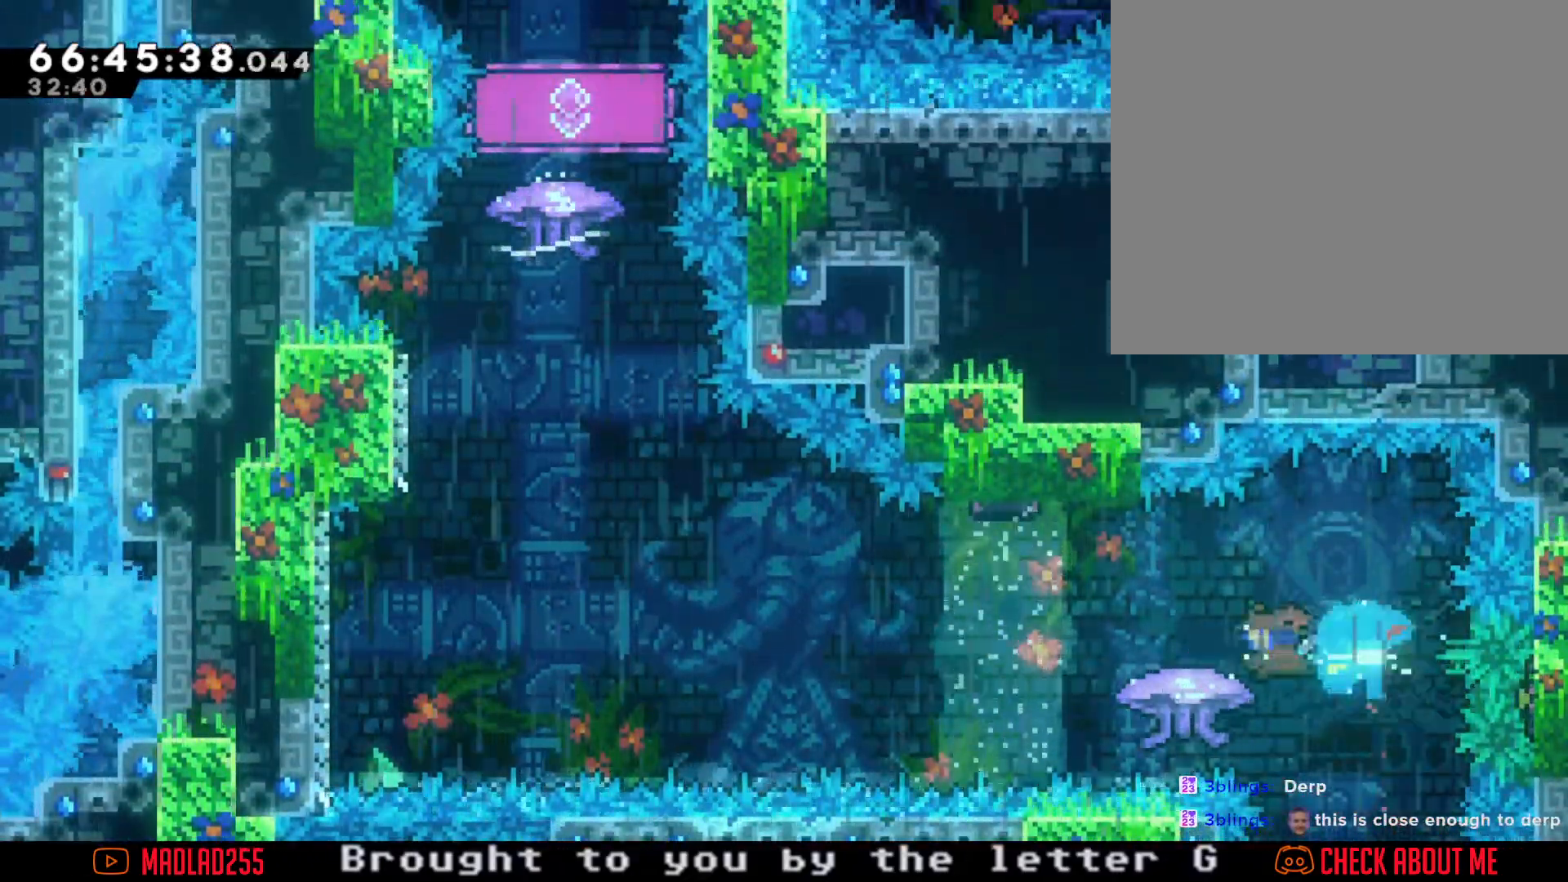
{"dt_ms": 500, "buttons": ["A"], "left_stick": "left", "right_stick": "center", "events": [[83, "A", "down"]]}
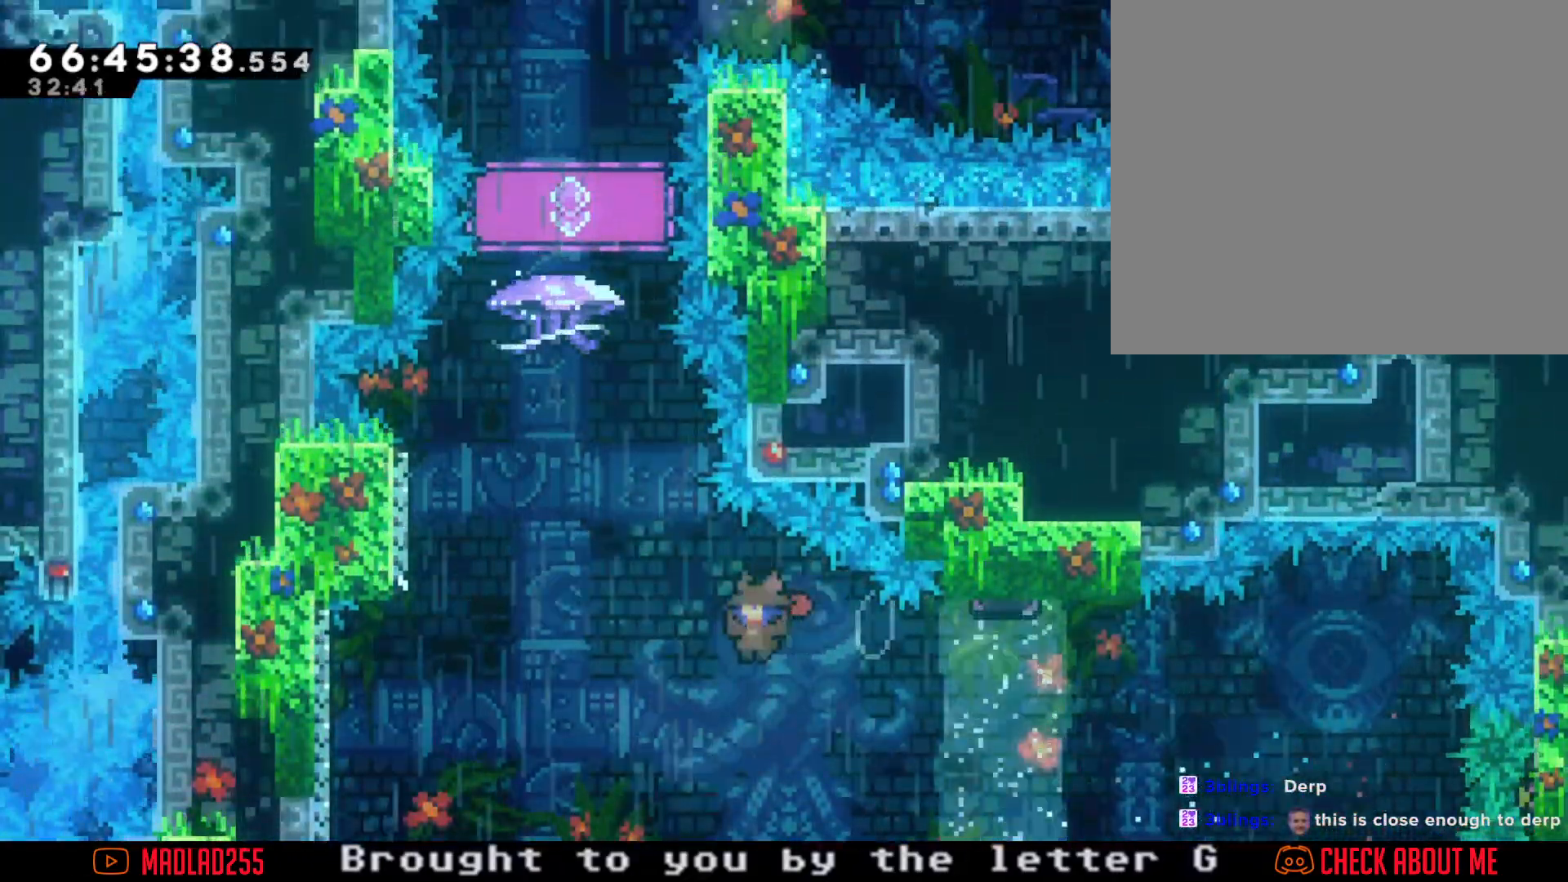
{"dt_ms": 501, "buttons": ["X"], "left_stick": "up-left", "right_stick": "center", "events": [[84, "A", "up"], [134, "left_stick", "up-left"], [234, "X", "down"]]}
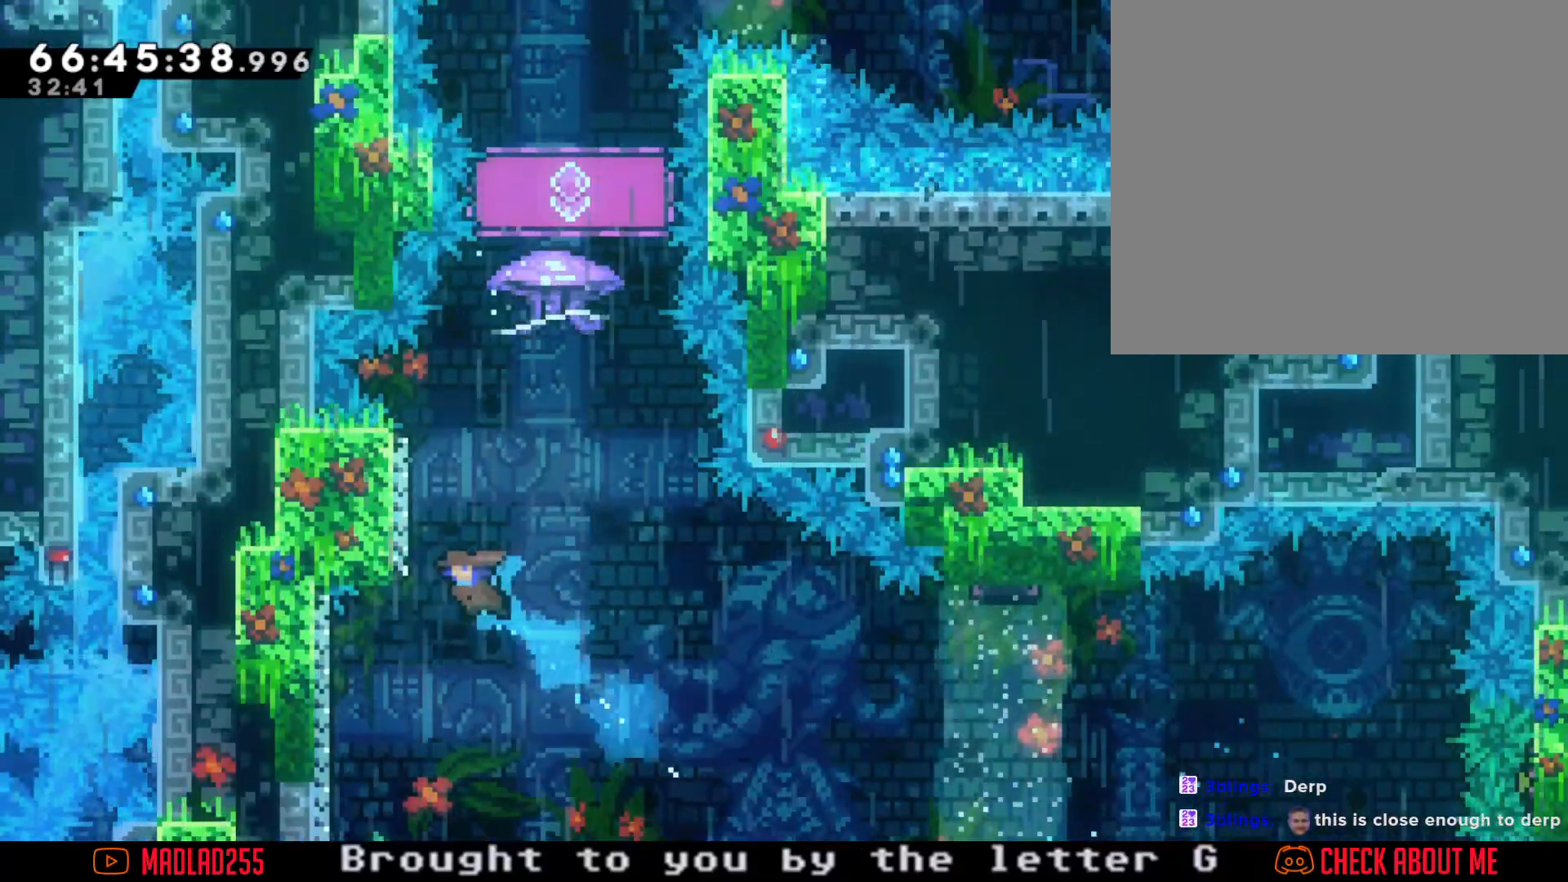
{"dt_ms": 500, "buttons": ["A"], "left_stick": "left", "right_stick": "center", "events": [[116, "X", "up"], [233, "A", "down"], [233, "left_stick", "center"], [417, "left_stick", "left"]]}
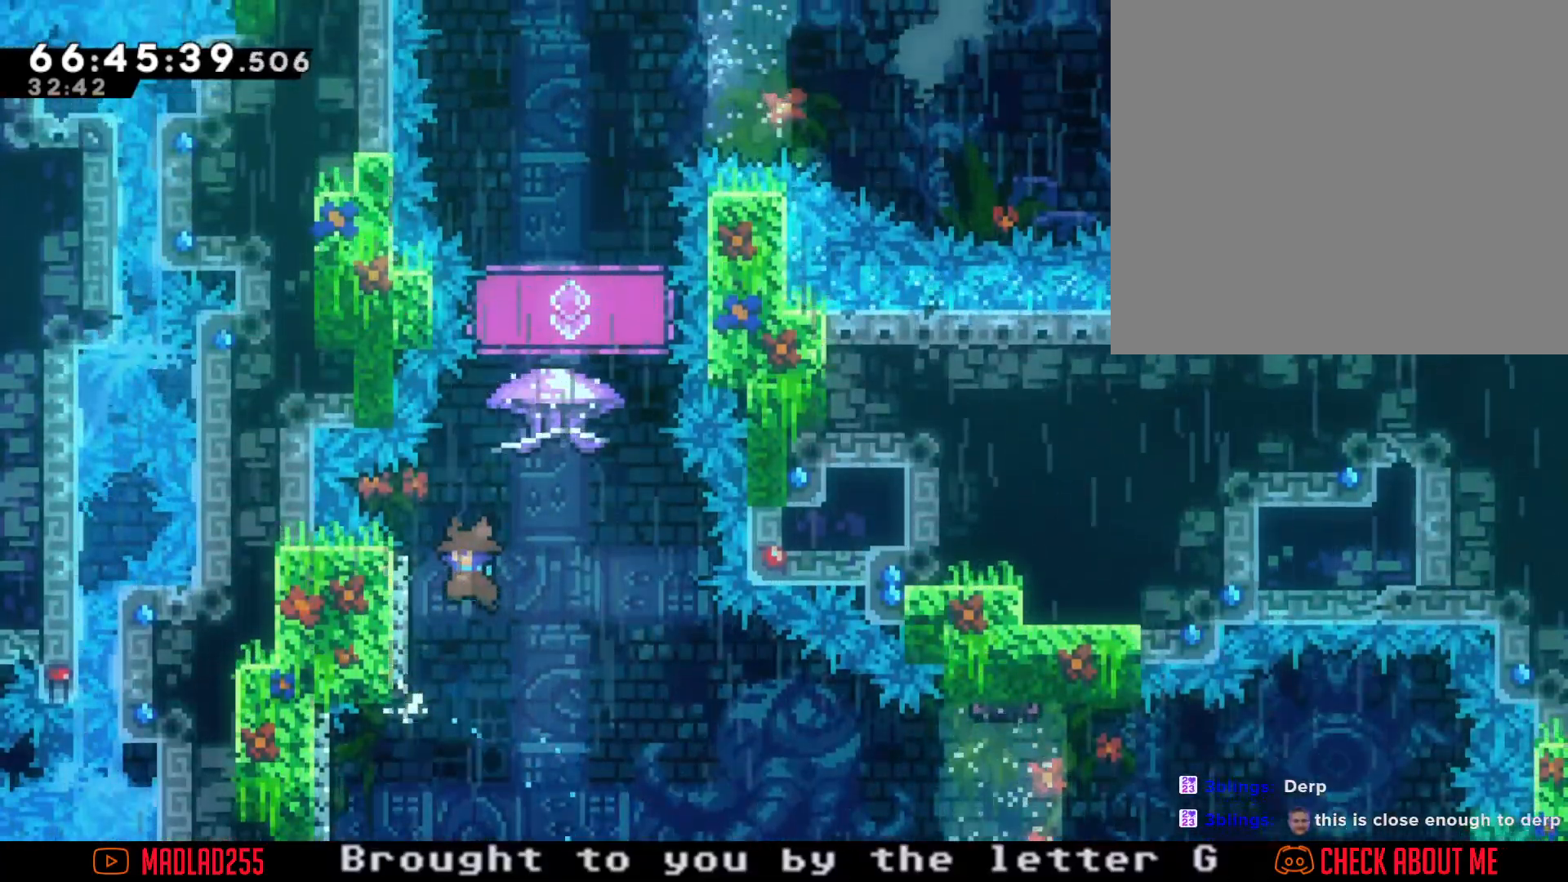
{"dt_ms": 501, "buttons": ["A"], "left_stick": "center", "right_stick": "center", "events": [[167, "A", "up"], [200, "left_stick", "center"], [234, "A", "down"]]}
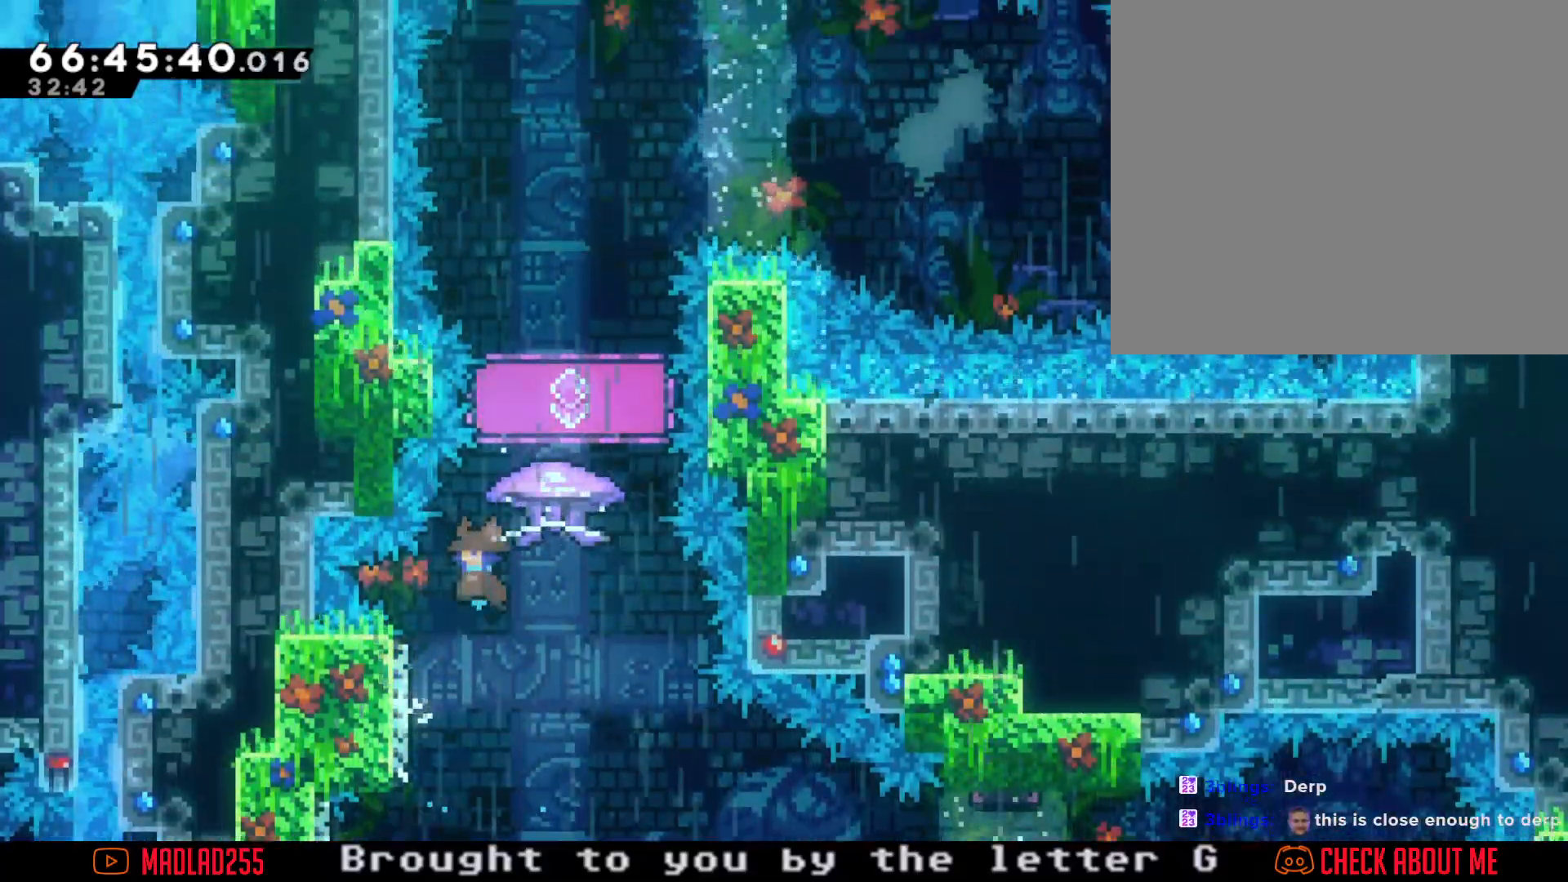
{"dt_ms": 500, "buttons": ["A"], "left_stick": "center", "right_stick": "center", "events": [[50, "left_stick", "left"], [167, "A", "up"], [250, "A", "down"], [283, "left_stick", "center"]]}
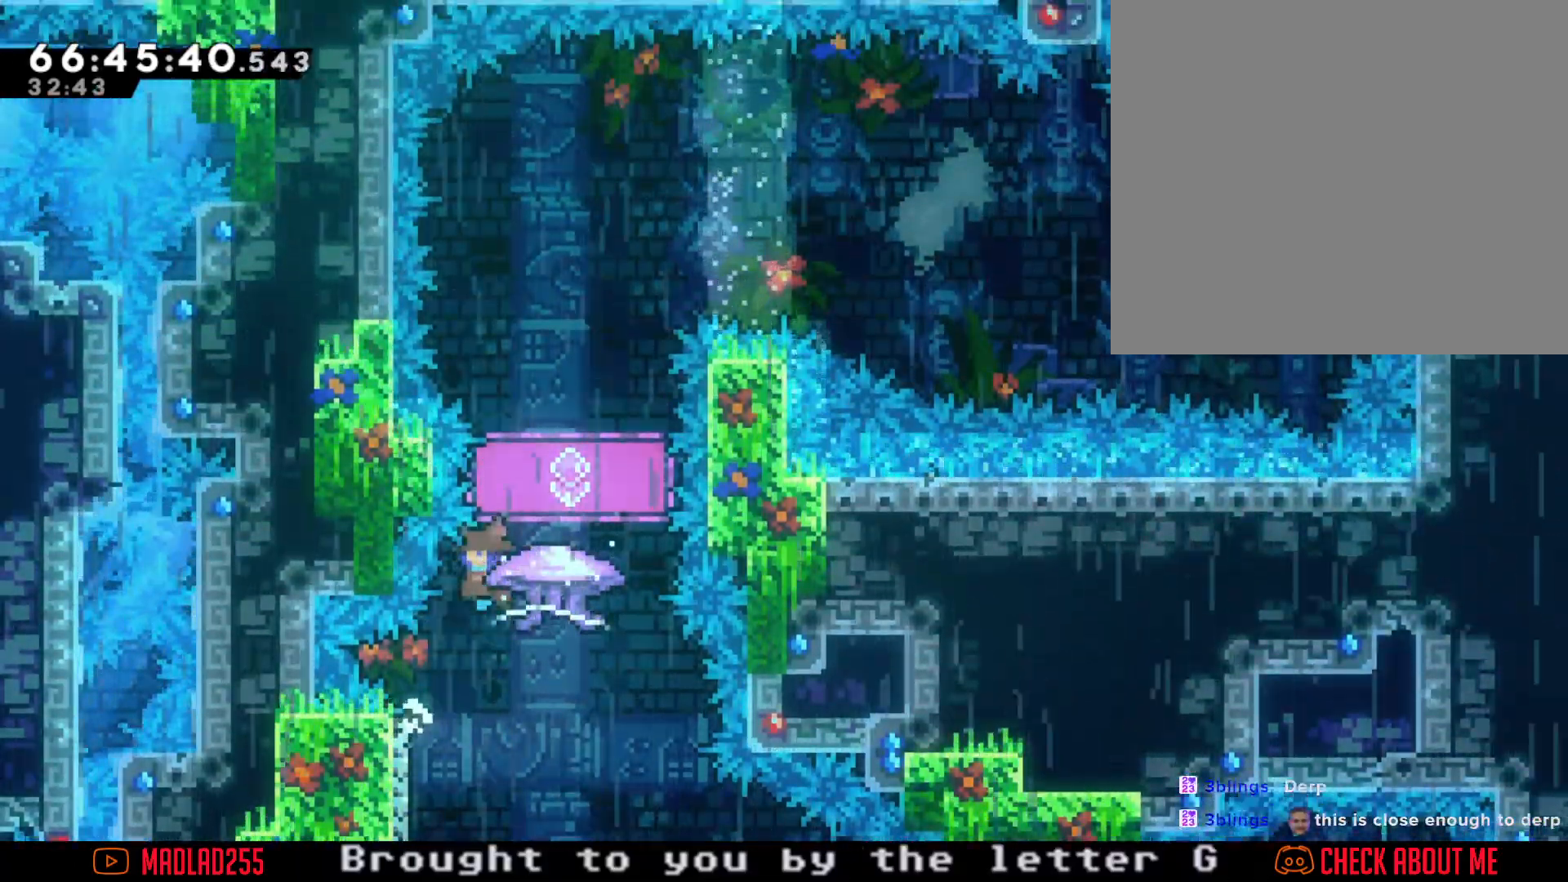
{"dt_ms": 501, "buttons": ["A"], "left_stick": "center", "right_stick": "center", "events": [[184, "left_stick", "left"], [334, "A", "up"], [417, "A", "down"], [417, "left_stick", "center"]]}
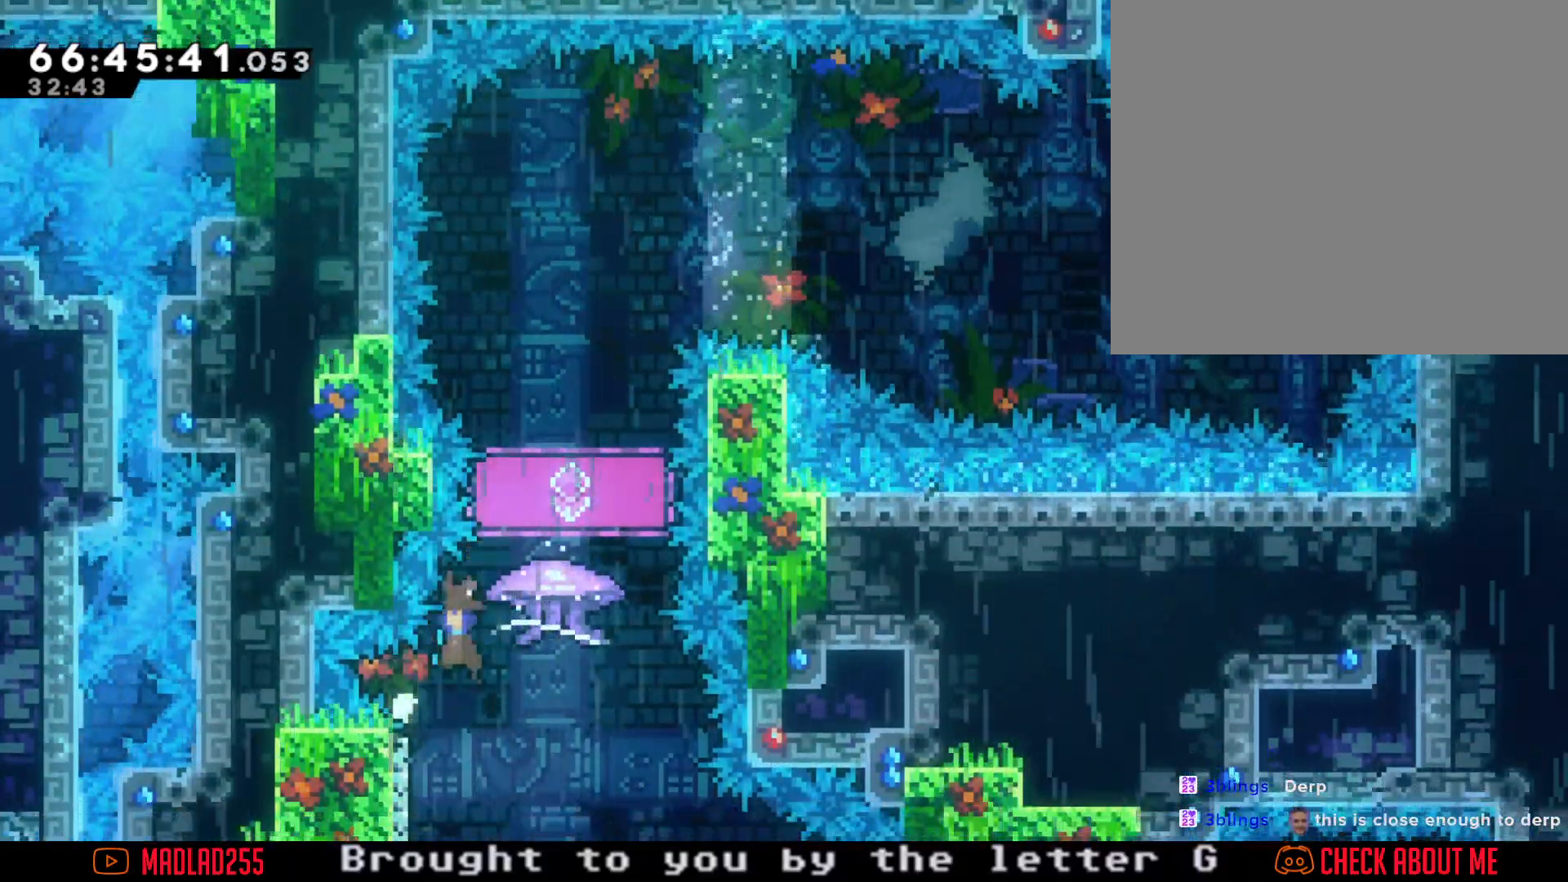
{"dt_ms": 500, "buttons": ["R2"], "left_stick": "center", "right_stick": "center", "events": [[33, "left_stick", "right"], [100, "R2", "down"], [150, "A", "up"], [200, "left_stick", "center"]]}
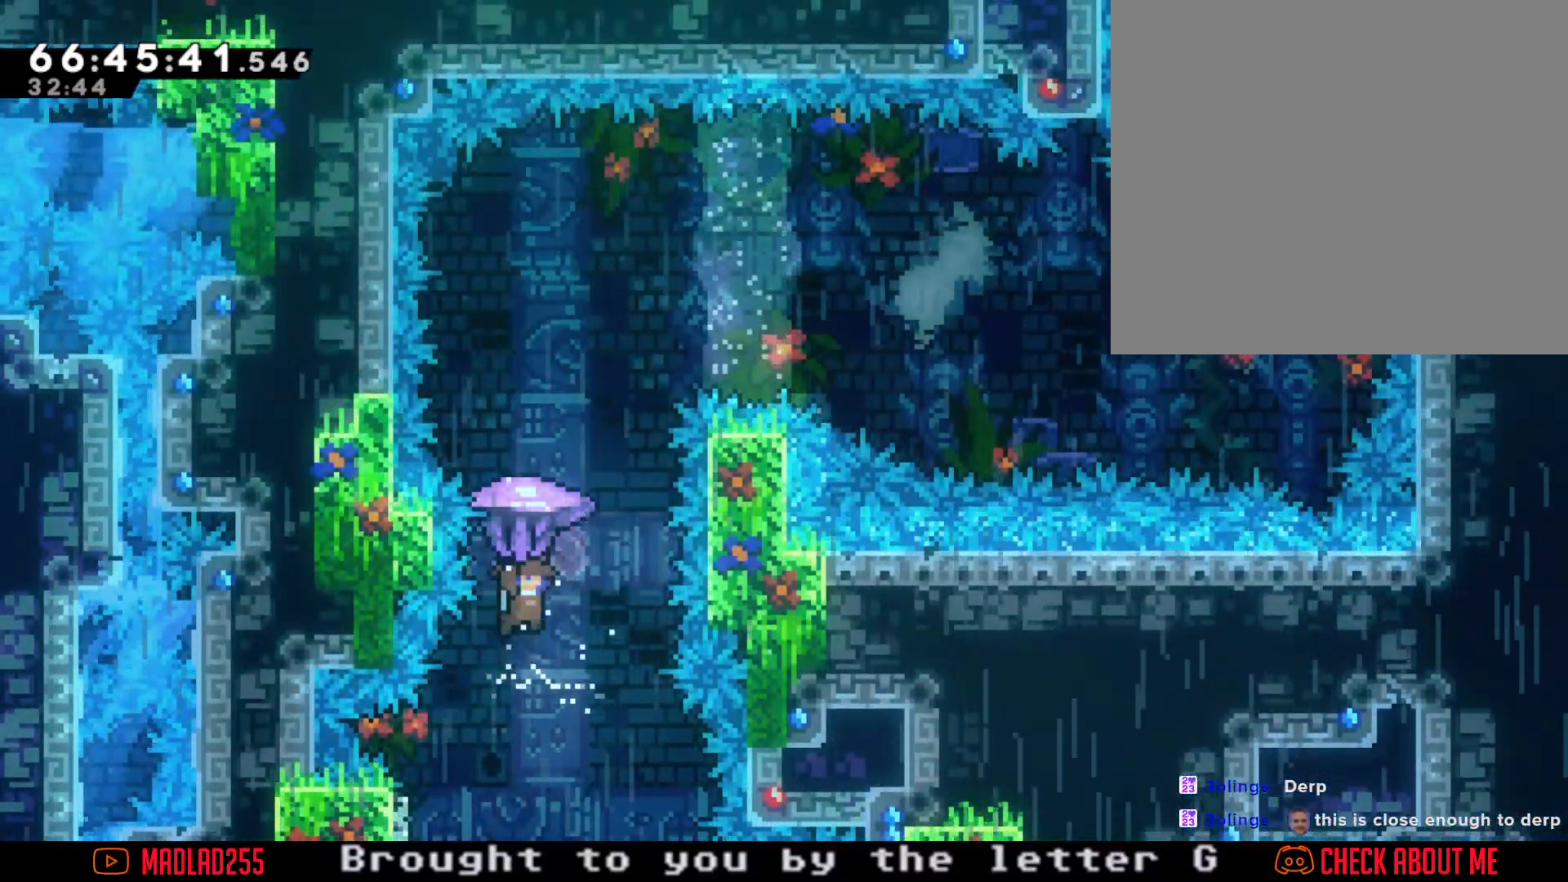
{"dt_ms": 501, "buttons": ["R2"], "left_stick": "center", "right_stick": "center", "events": [[67, "left_stick", "left"], [167, "left_stick", "center"], [367, "left_stick", "right"], [451, "left_stick", "center"]]}
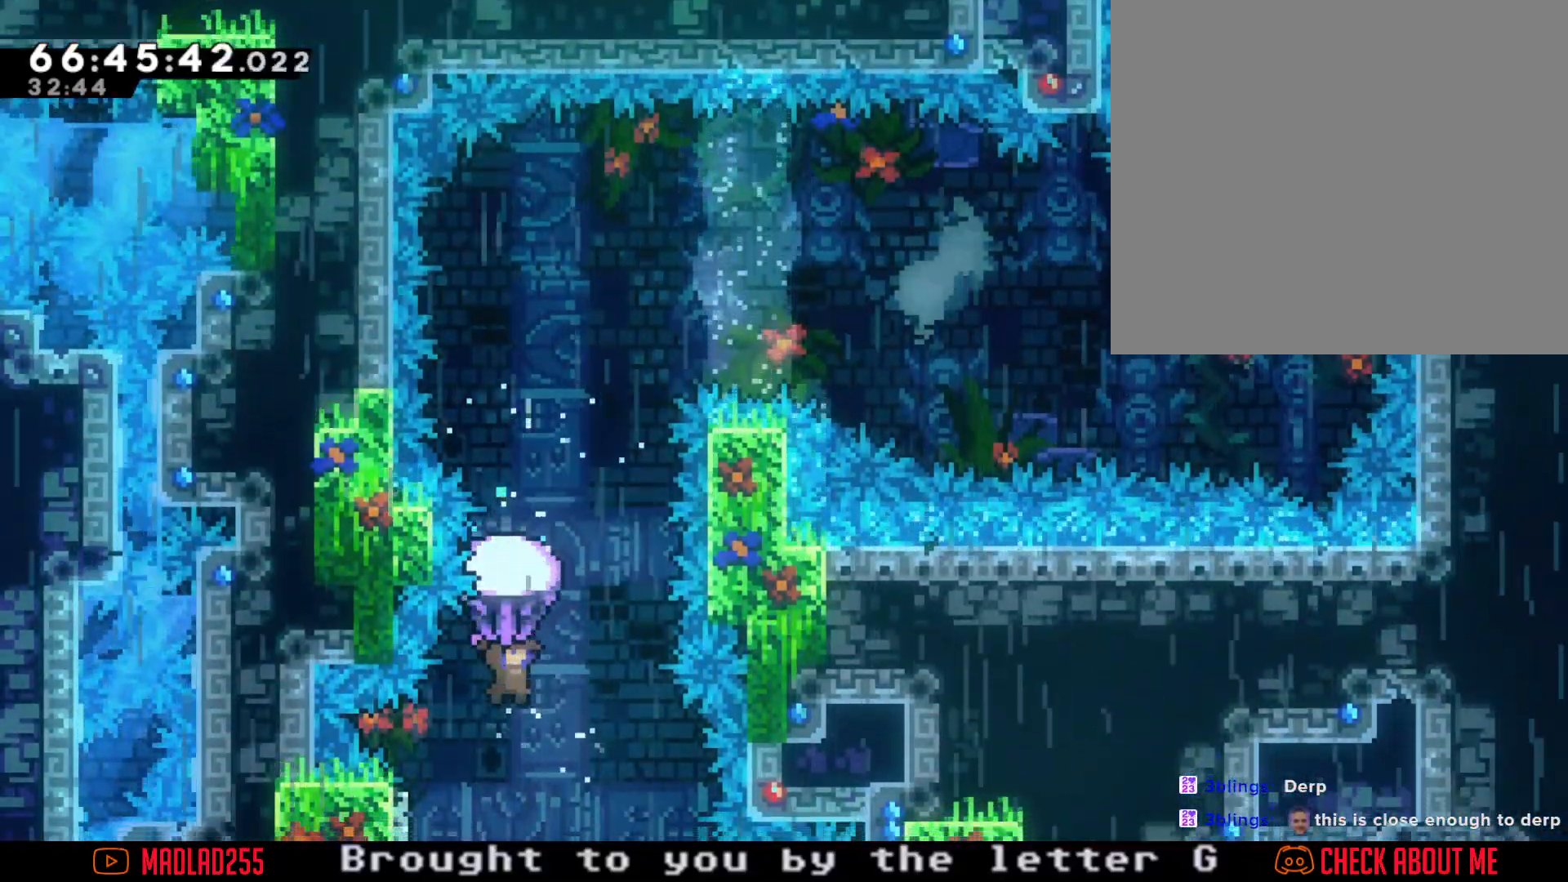
{"dt_ms": 984, "buttons": ["A", "R2"], "left_stick": "center", "right_stick": "center", "events": [[66, "left_stick", "left"], [200, "left_stick", "center"], [367, "left_stick", "left"], [650, "left_stick", "center"], [667, "A", "down"]]}
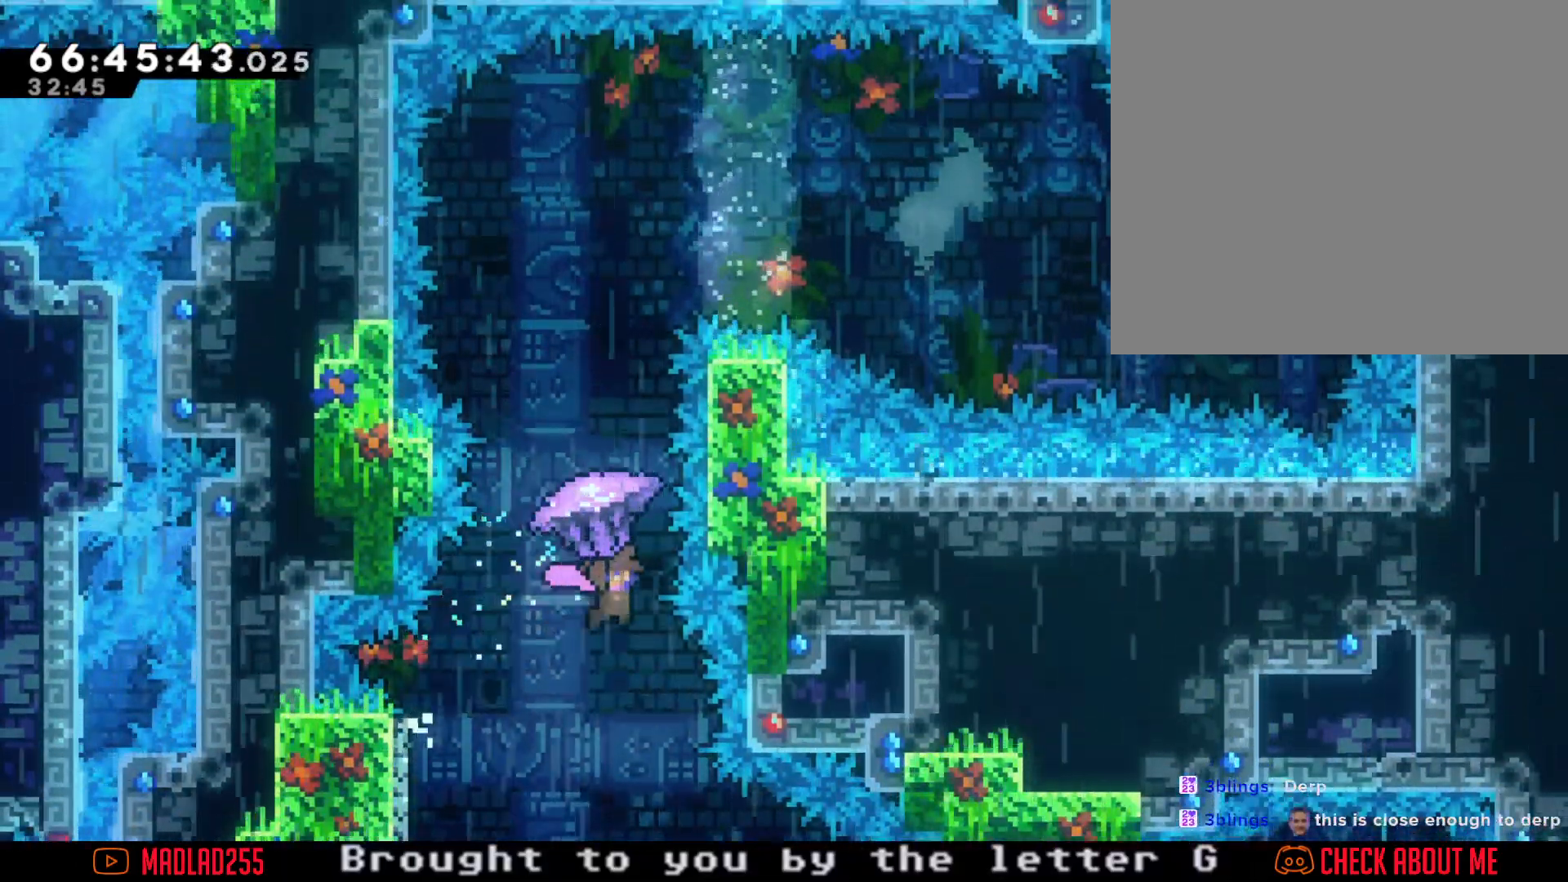
{"dt_ms": 500, "buttons": ["A", "R2"], "left_stick": "left", "right_stick": "center", "events": [[367, "left_stick", "left"]]}
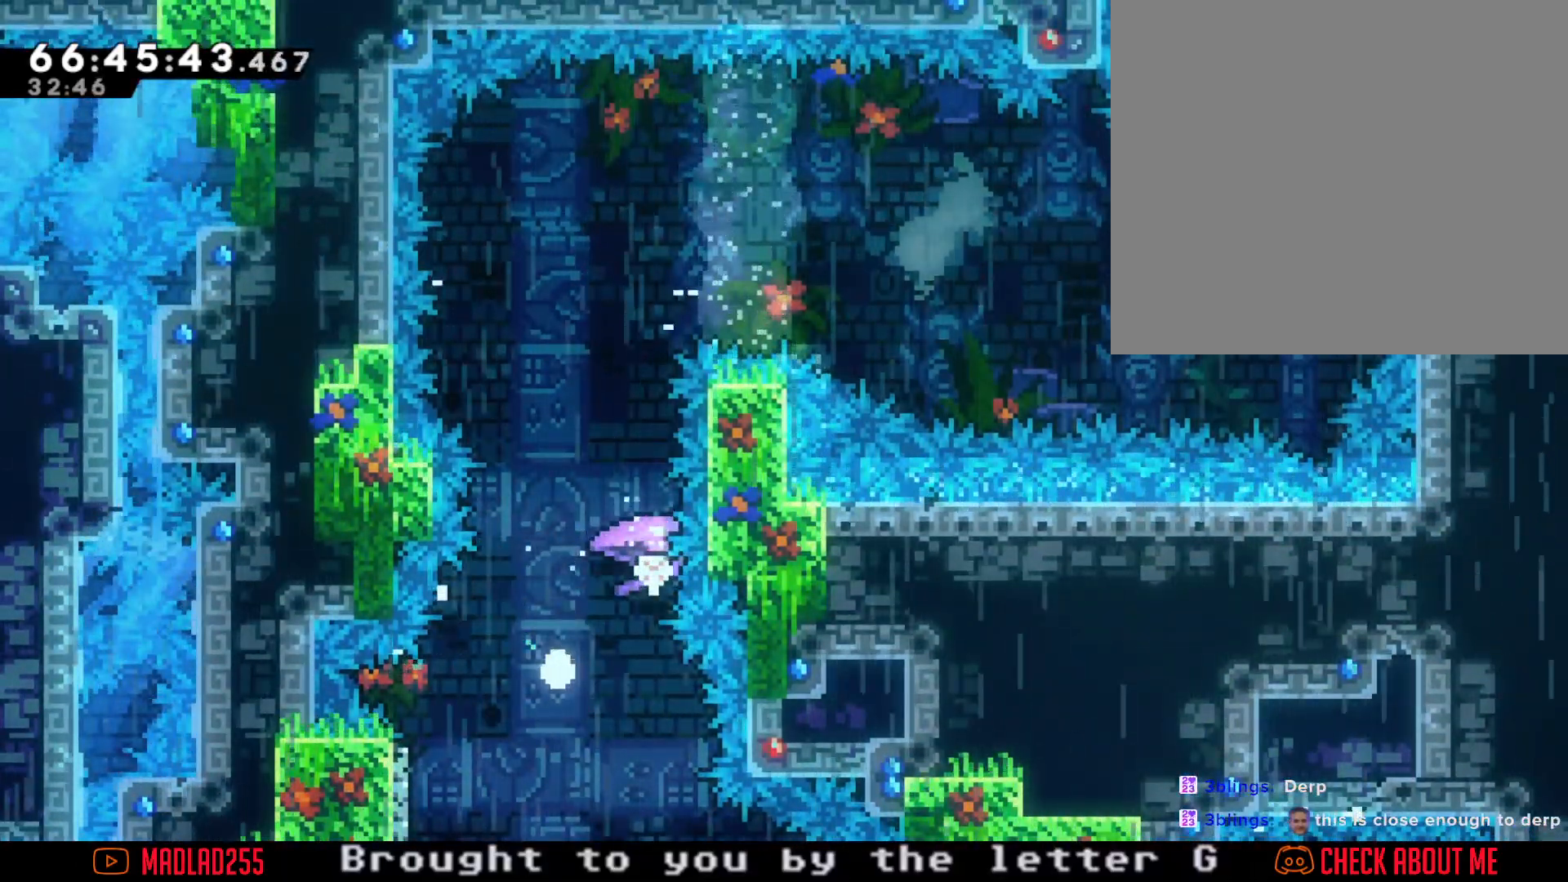
{"dt_ms": 501, "buttons": [], "left_stick": "center", "right_stick": "center", "events": [[51, "left_stick", "center"], [84, "A", "up"], [134, "R2", "up"], [201, "A", "down"], [384, "A", "up"]]}
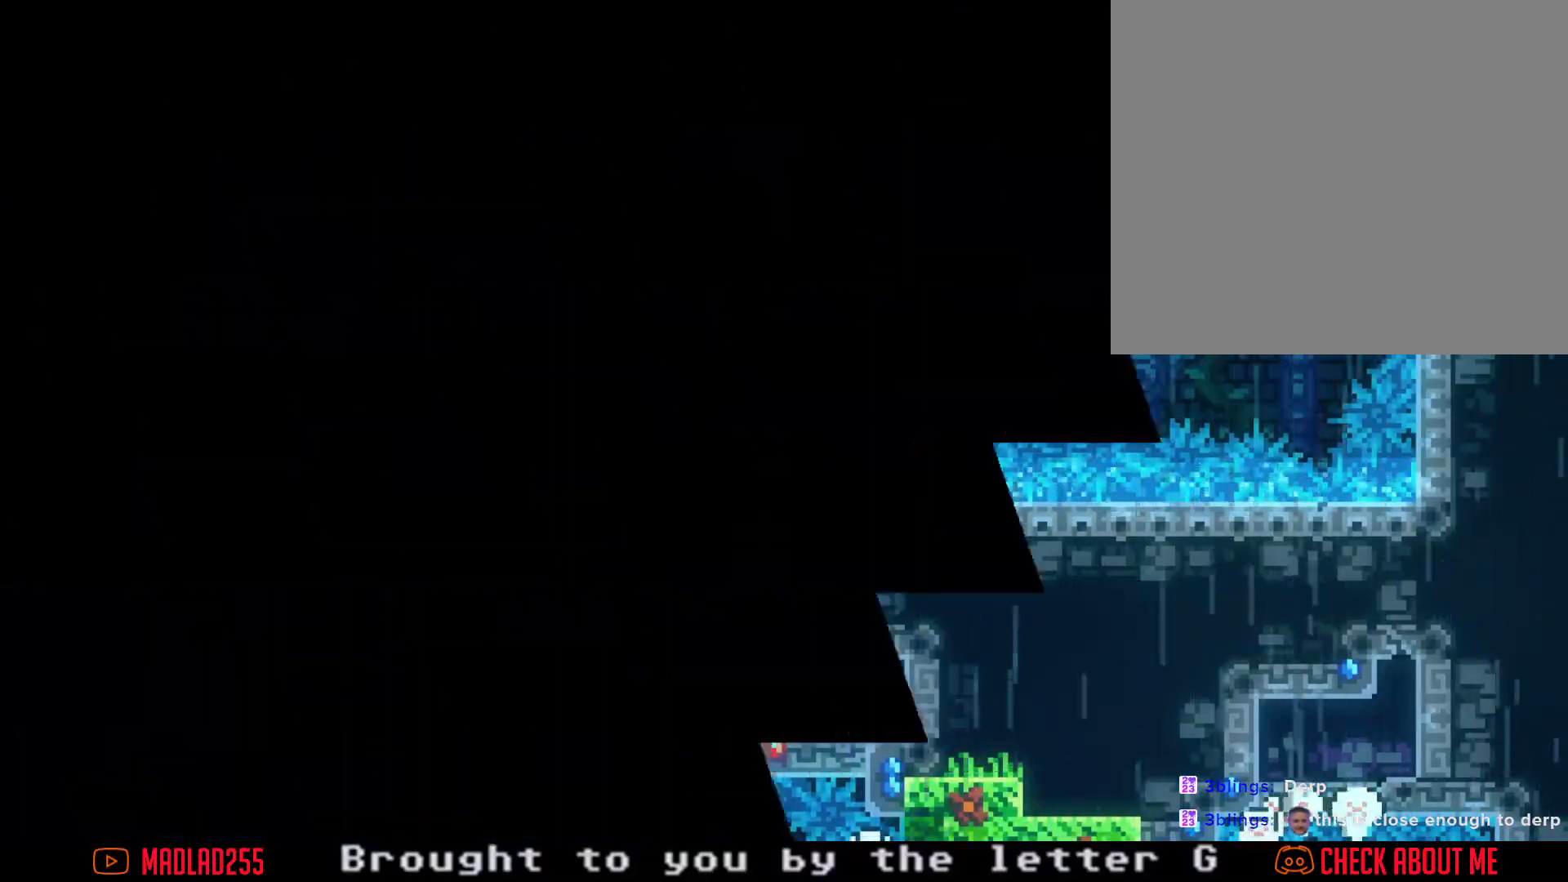
{"dt_ms": 500, "buttons": [], "left_stick": "center", "right_stick": "center", "events": []}
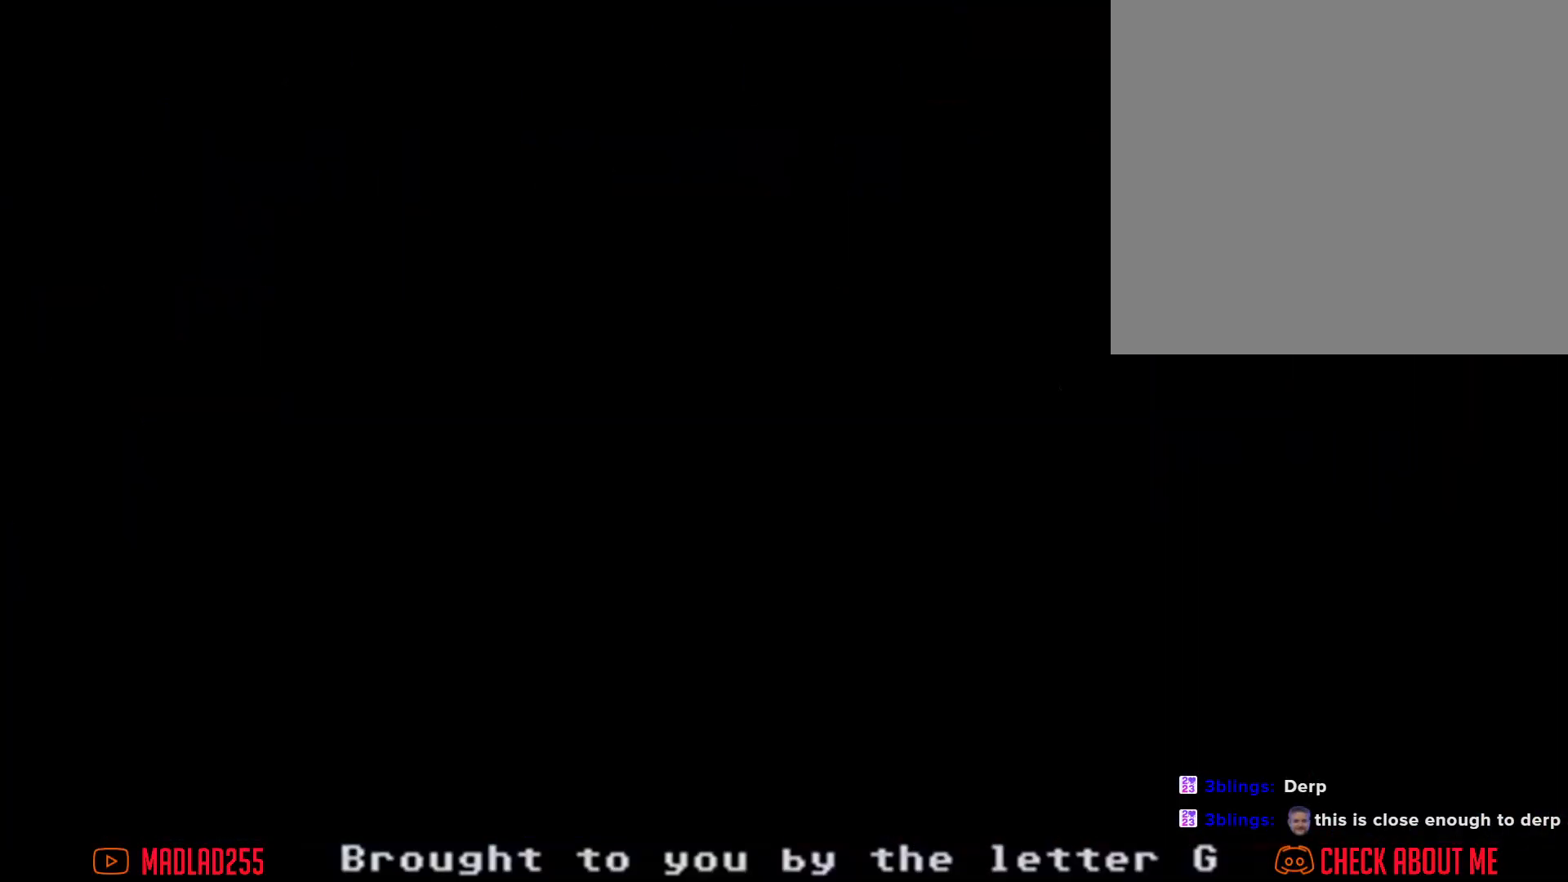
{"dt_ms": 501, "buttons": ["A"], "left_stick": "right", "right_stick": "center", "events": [[468, "left_stick", "right"], [484, "A", "down"]]}
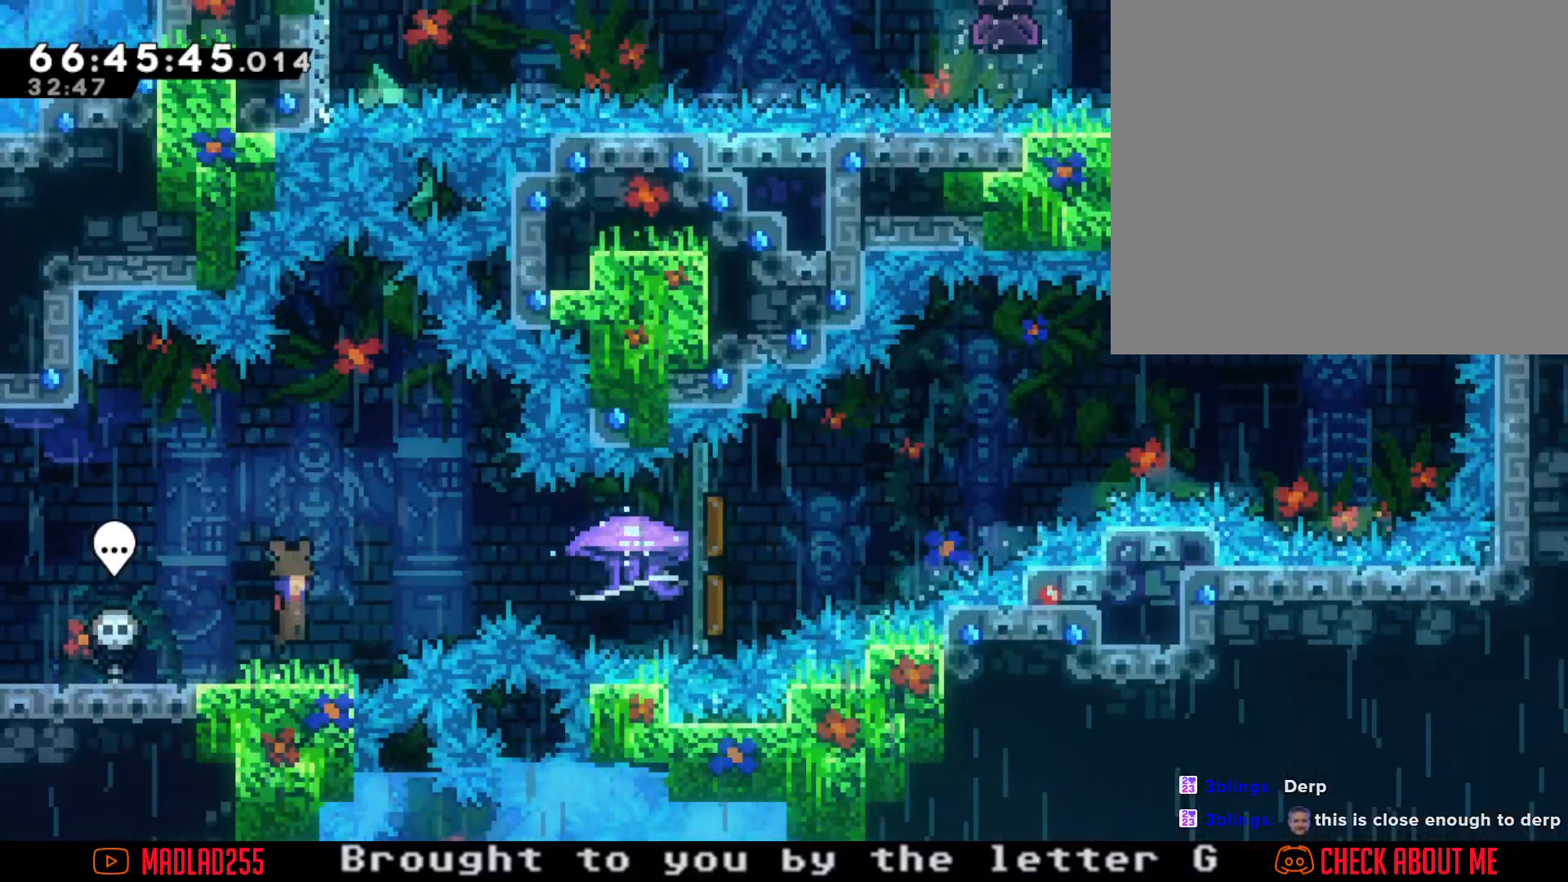
{"dt_ms": 500, "buttons": ["R2"], "left_stick": "right", "right_stick": "center", "events": [[100, "A", "up"], [217, "X", "down"], [300, "X", "up"], [334, "R2", "down"]]}
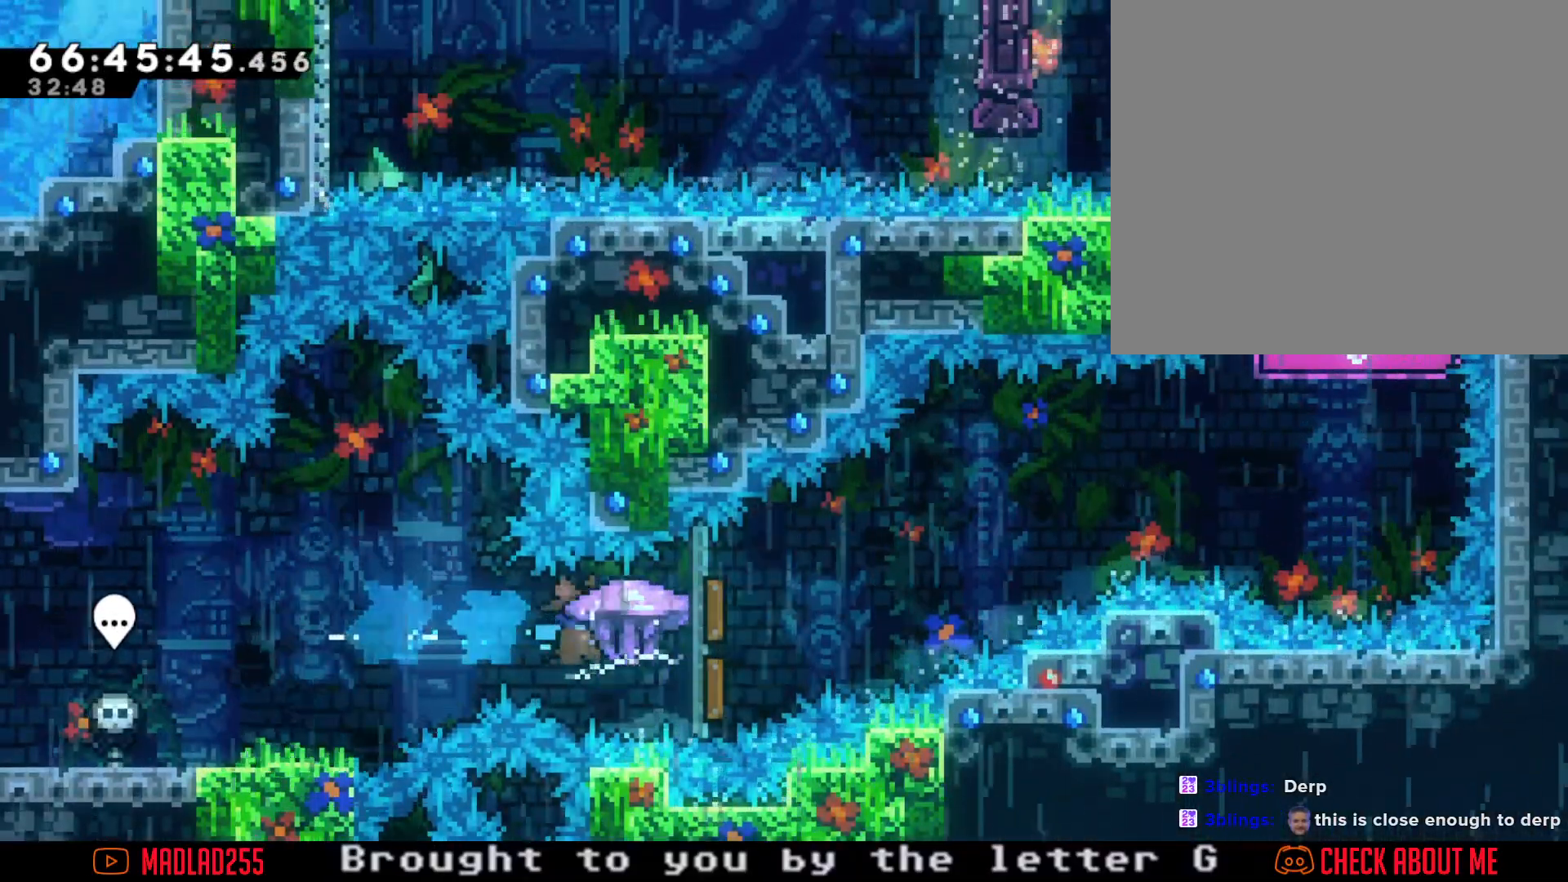
{"dt_ms": 501, "buttons": ["R2"], "left_stick": "right", "right_stick": "center", "events": []}
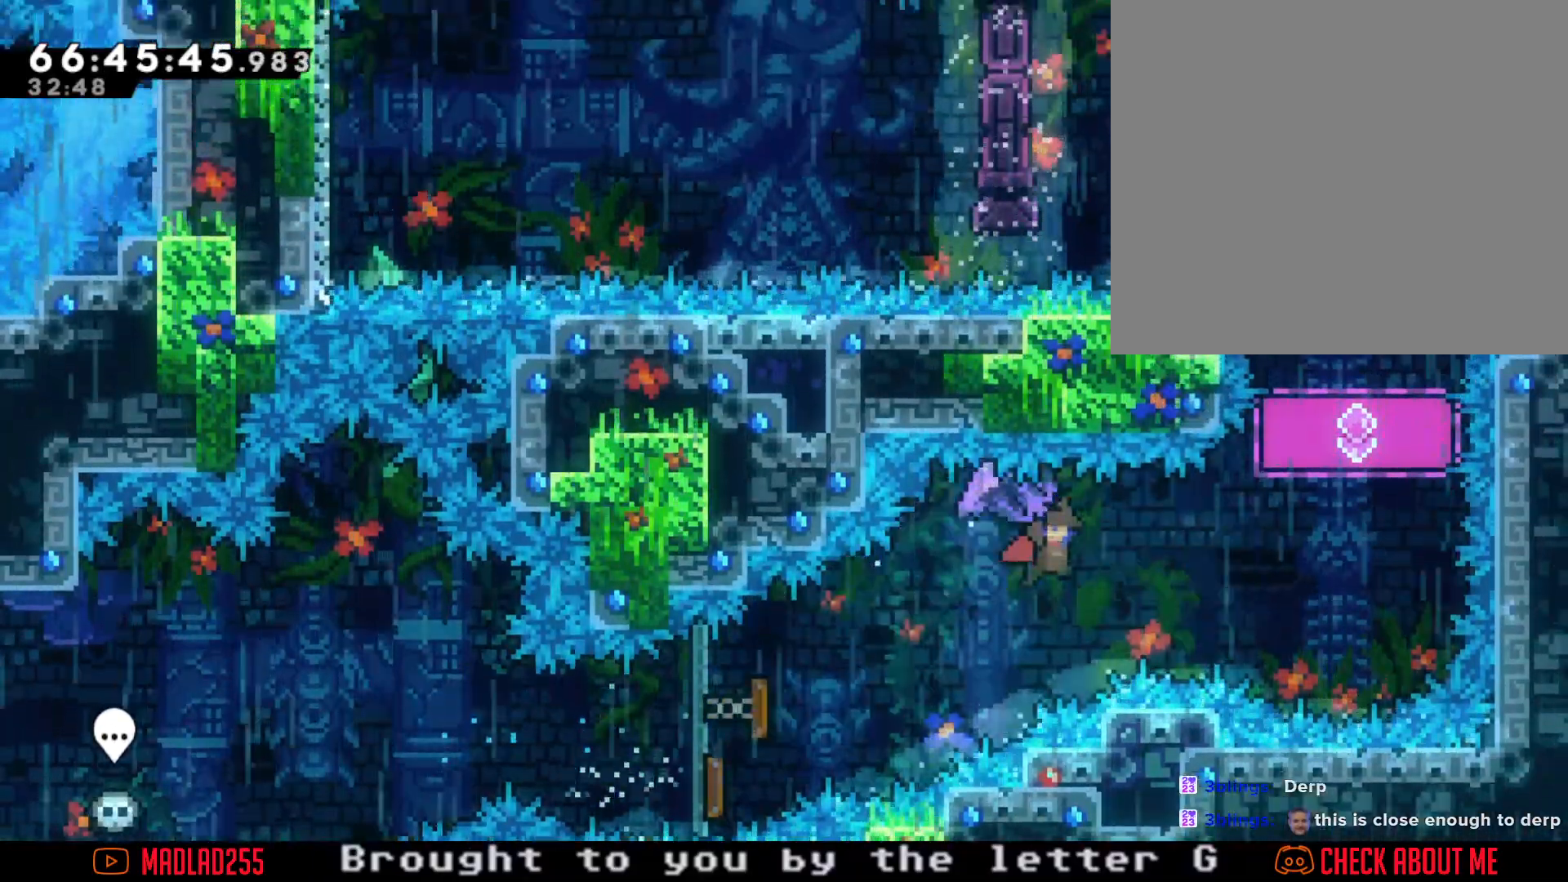
{"dt_ms": 500, "buttons": ["X"], "left_stick": "up", "right_stick": "center", "events": [[300, "left_stick", "center"], [334, "R2", "up"], [484, "X", "down"], [484, "left_stick", "up"]]}
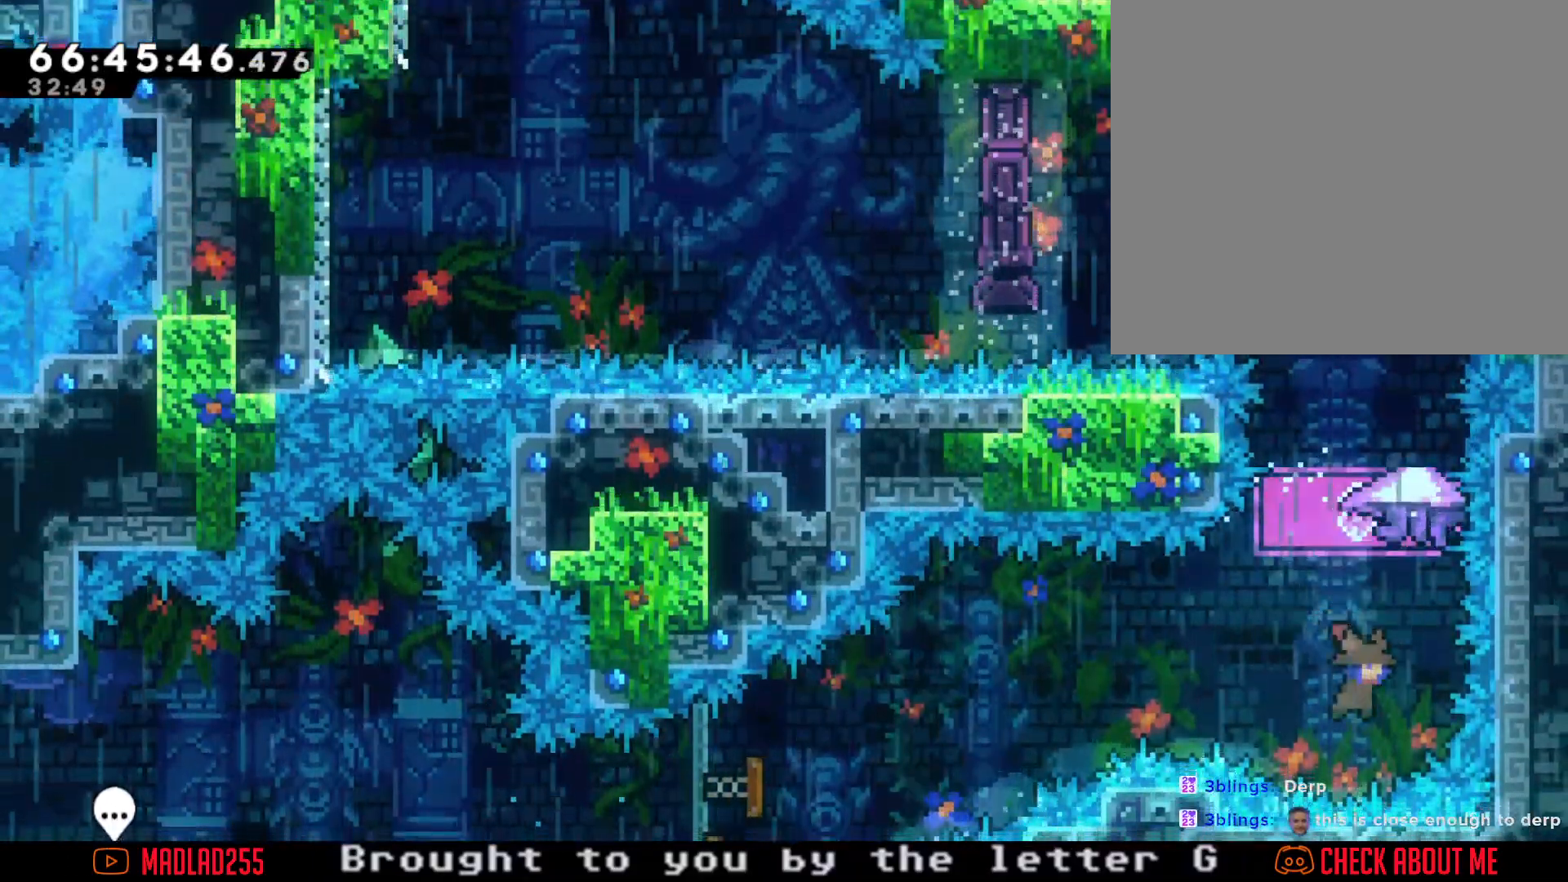
{"dt_ms": 501, "buttons": ["R2"], "left_stick": "center", "right_stick": "center", "events": [[117, "R2", "down"], [134, "X", "up"], [351, "left_stick", "center"]]}
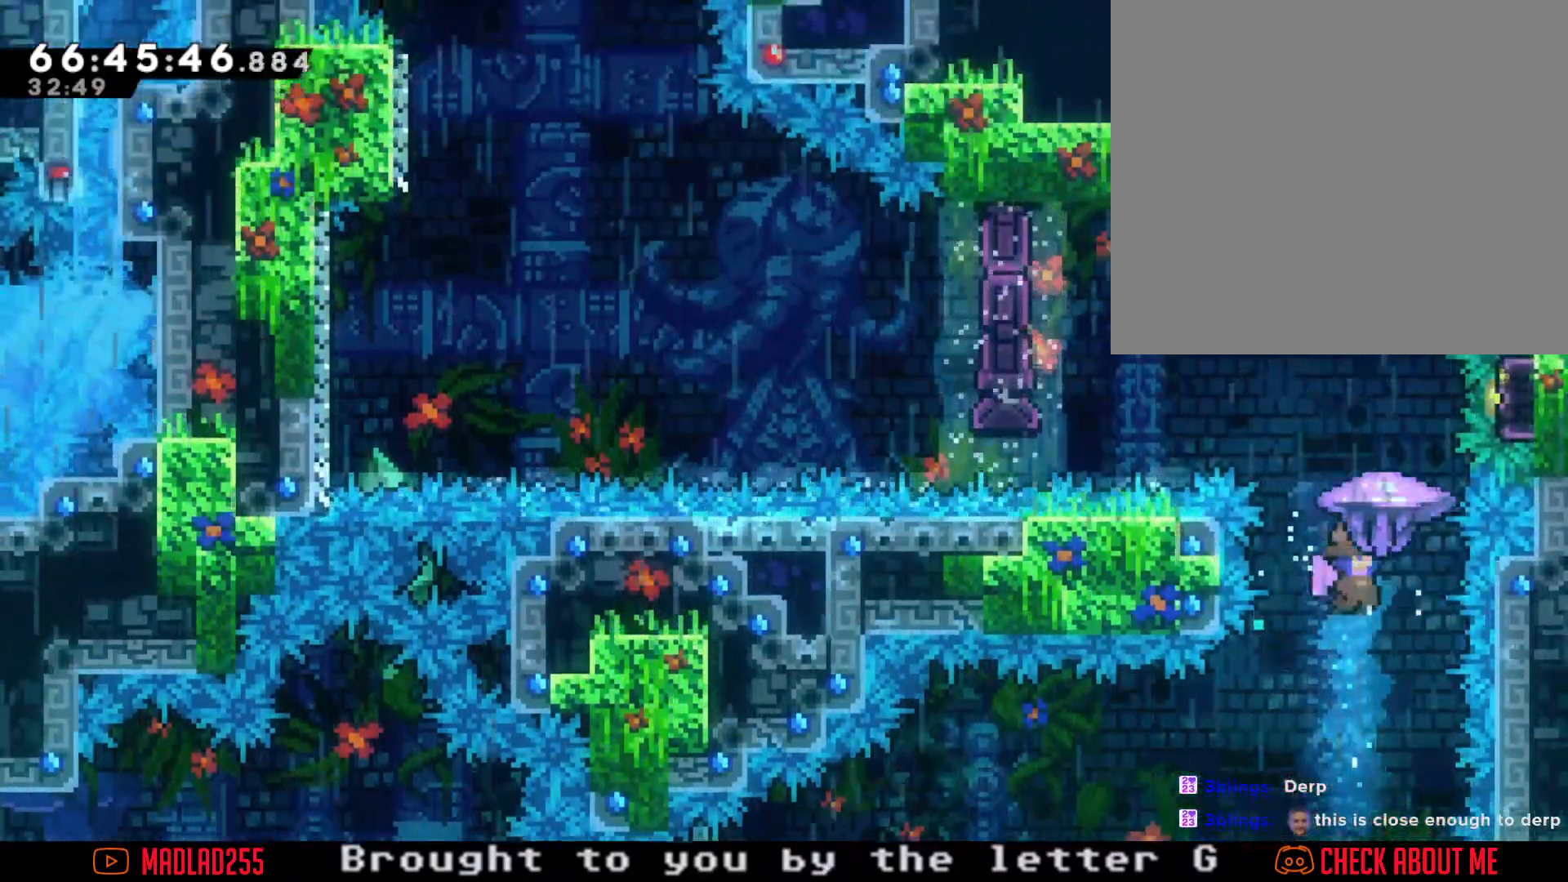
{"dt_ms": 500, "buttons": ["R2"], "left_stick": "center", "right_stick": "center", "events": [[267, "left_stick", "right"], [384, "left_stick", "center"]]}
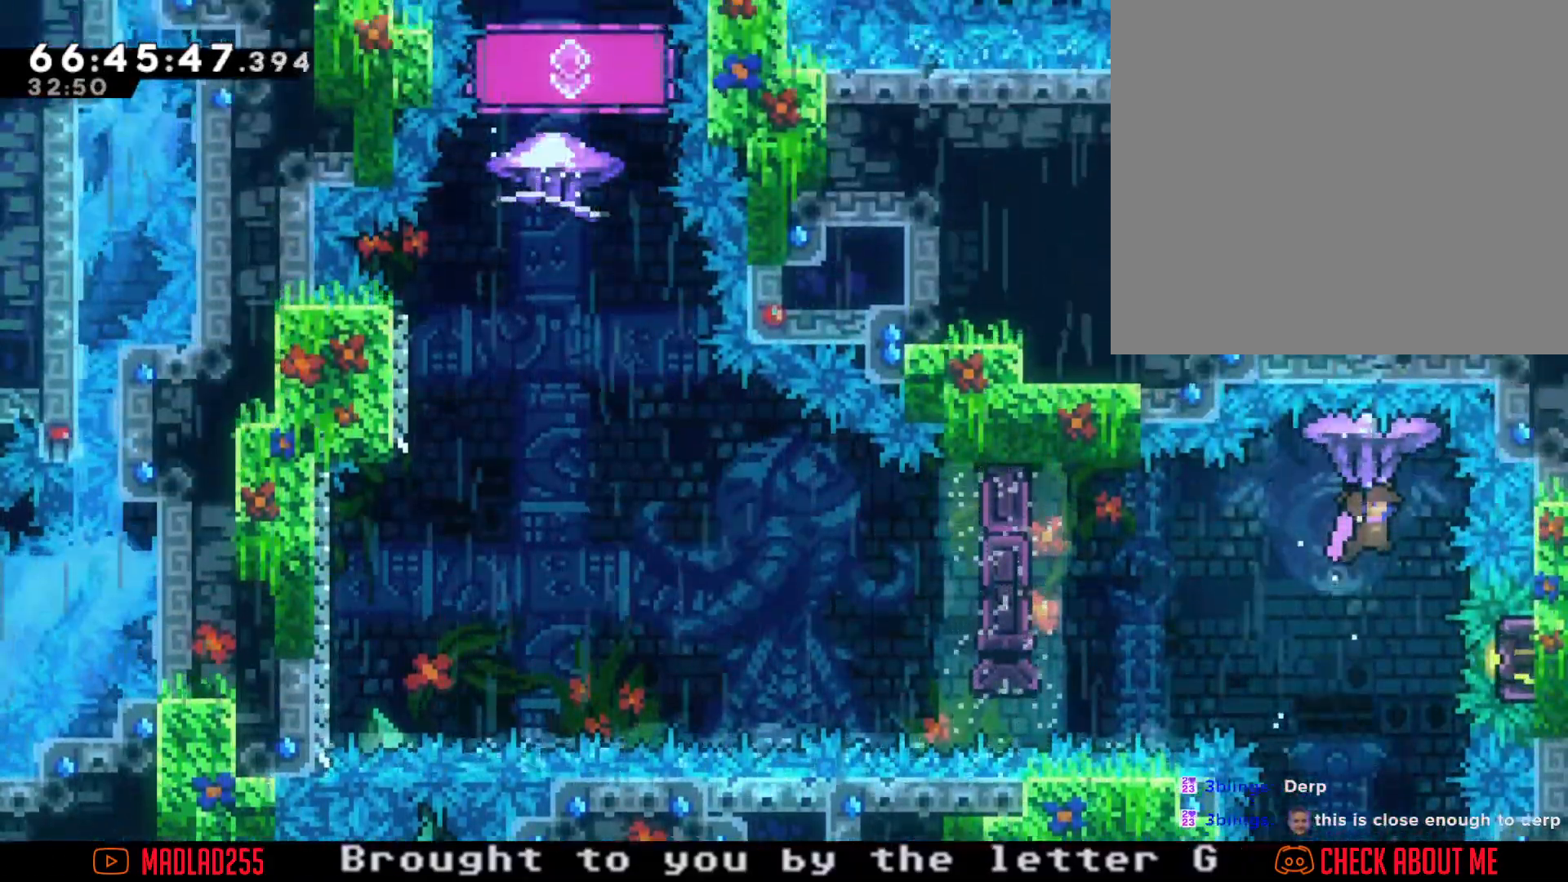
{"dt_ms": 501, "buttons": ["R2"], "left_stick": "center", "right_stick": "center", "events": [[101, "left_stick", "right"], [251, "left_stick", "center"], [251, "right_stick", "left"], [301, "right_stick", "center"]]}
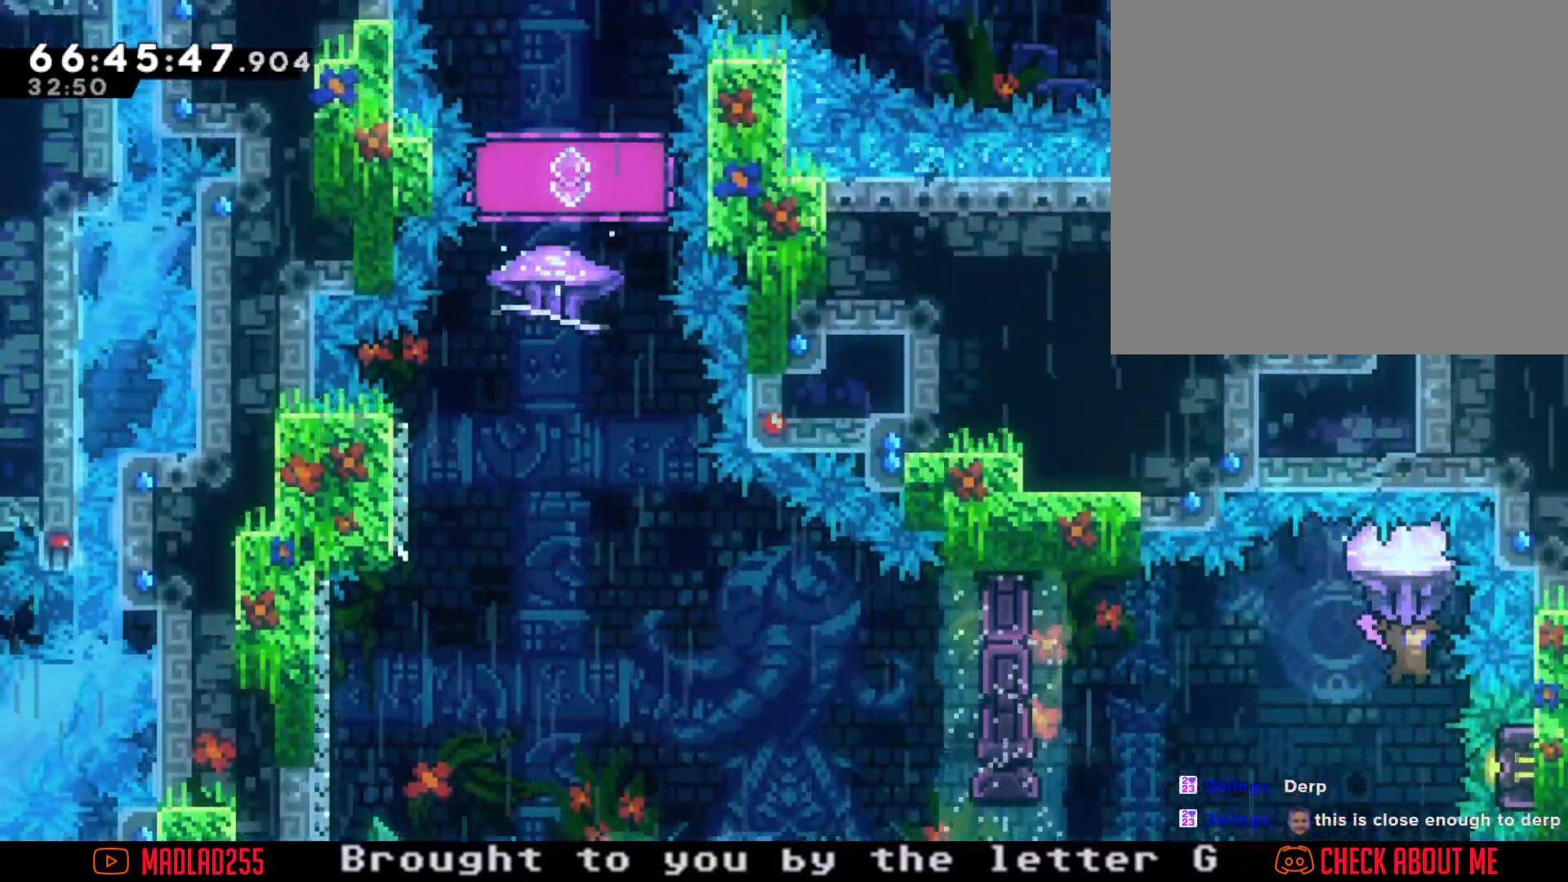
{"dt_ms": 500, "buttons": [], "left_stick": "center", "right_stick": "center", "events": [[367, "R2", "up"]]}
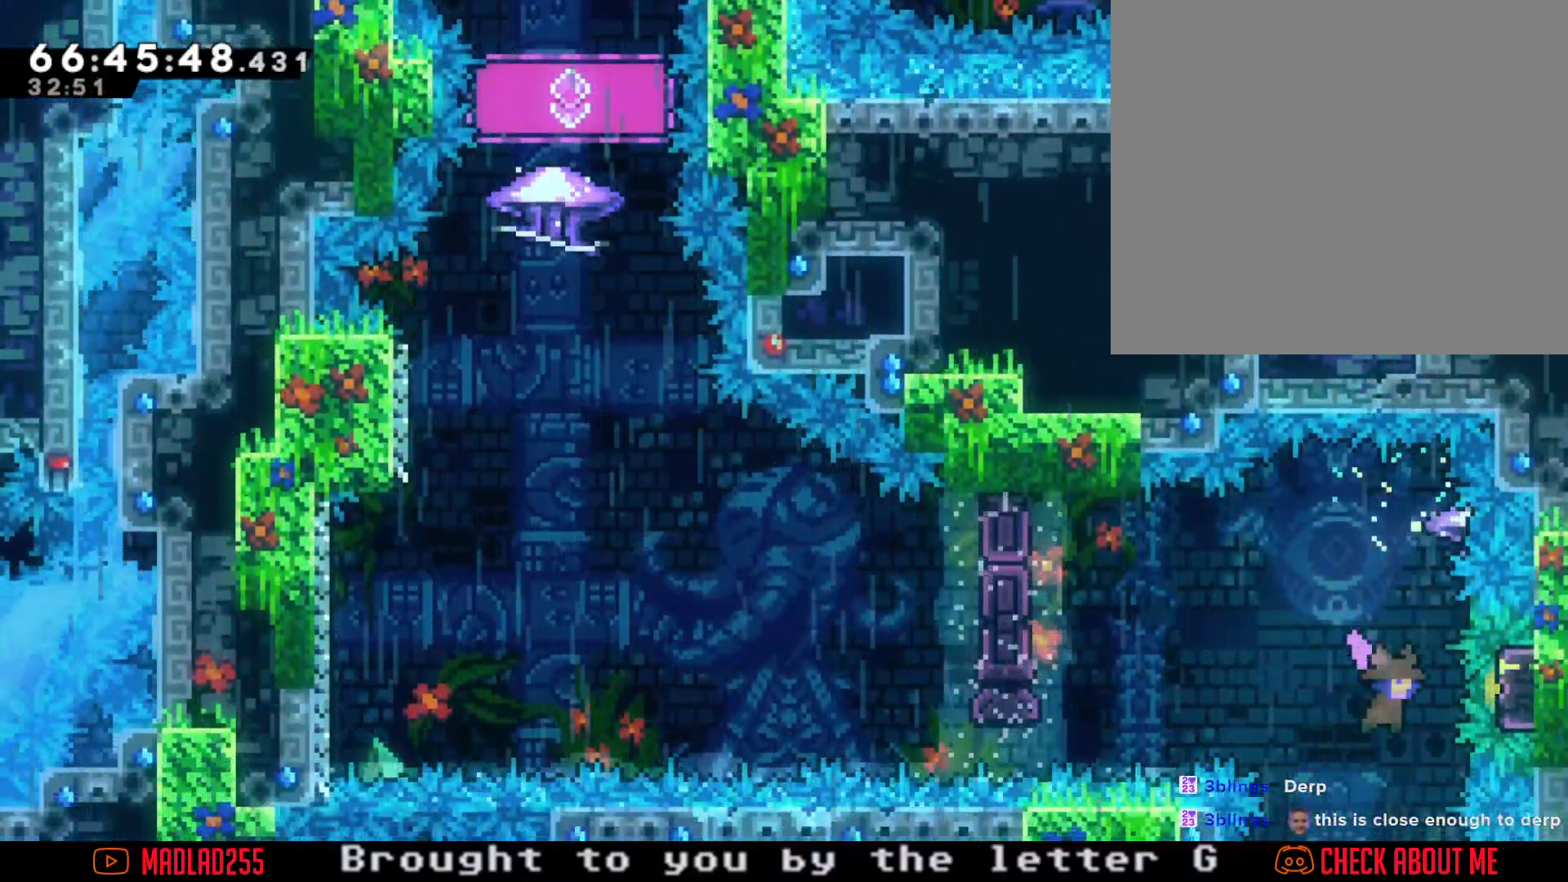
{"dt_ms": 501, "buttons": [], "left_stick": "center", "right_stick": "center", "events": [[101, "left_stick", "right"], [217, "left_stick", "up"], [267, "X", "down"], [451, "X", "up"], [484, "left_stick", "center"]]}
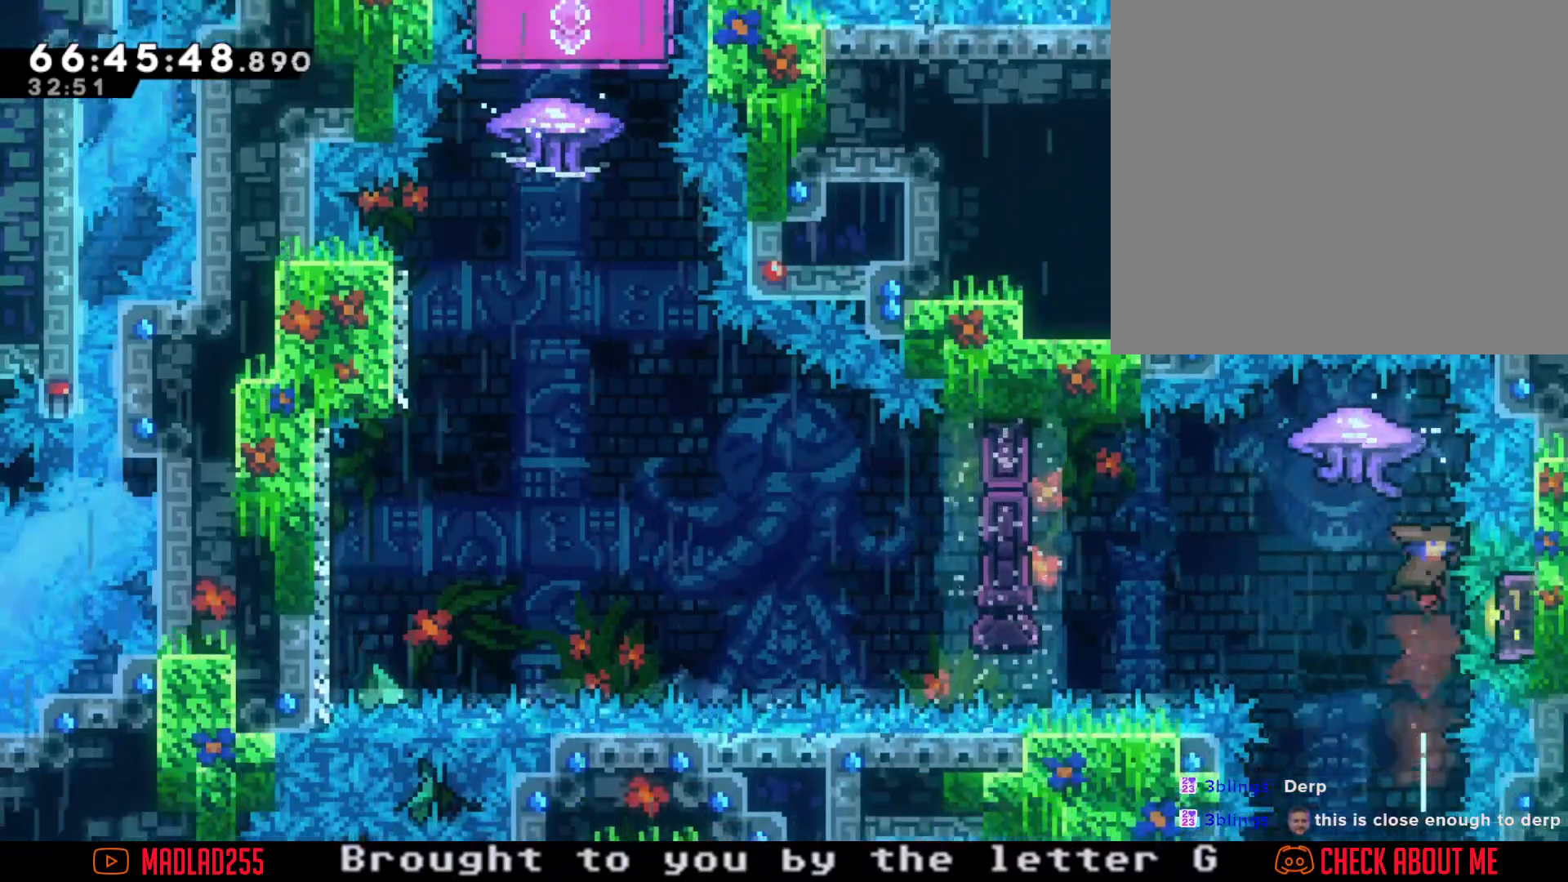
{"dt_ms": 500, "buttons": ["A"], "left_stick": "center", "right_stick": "center", "events": [[167, "left_stick", "right"], [350, "left_stick", "center"], [484, "A", "down"]]}
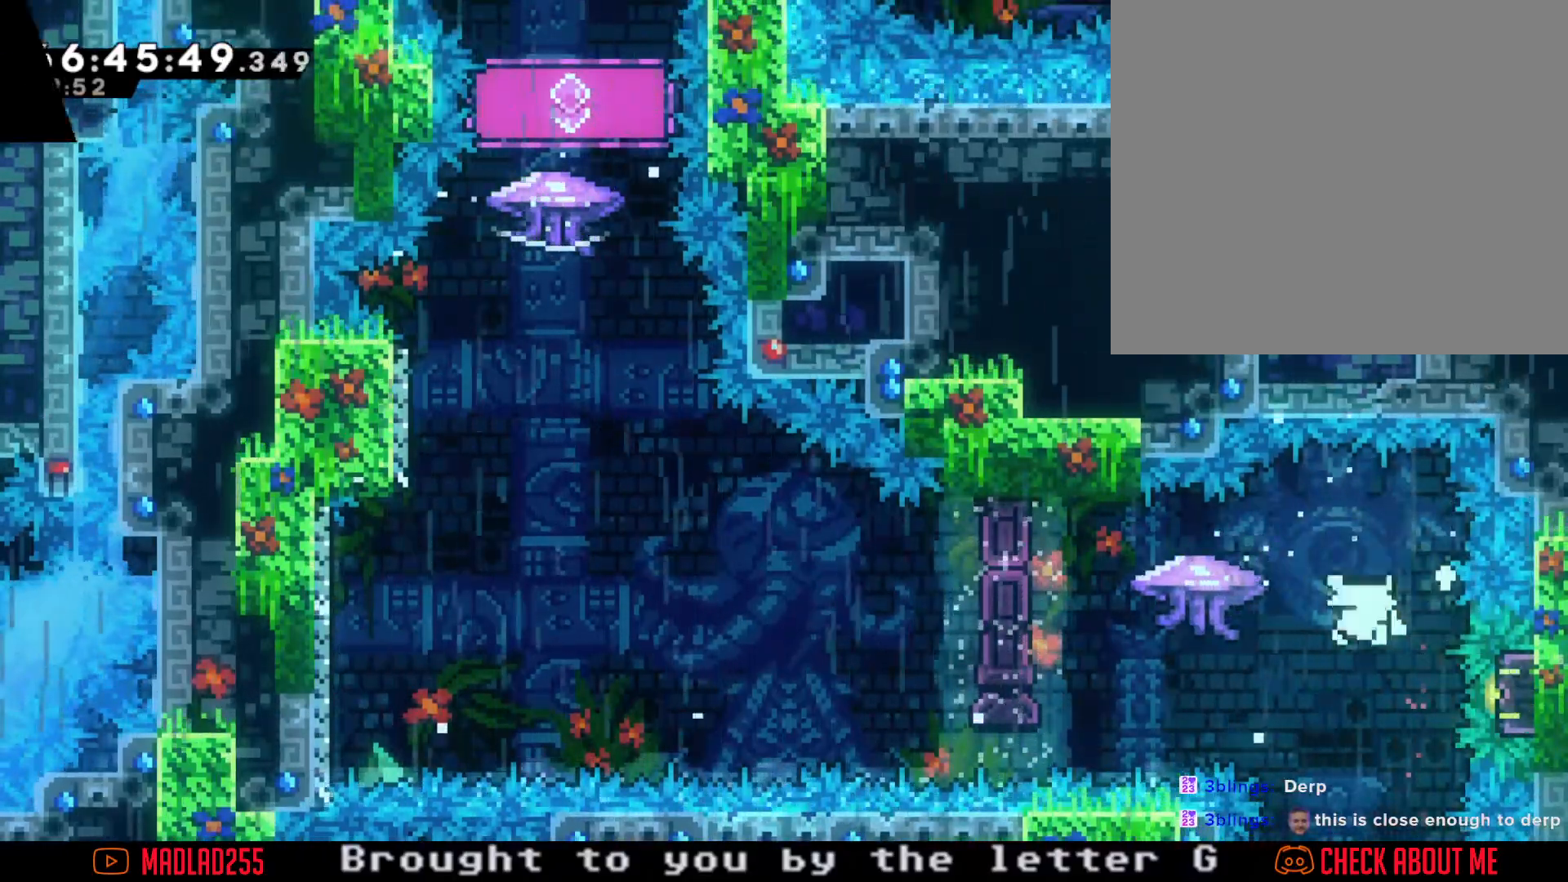
{"dt_ms": 501, "buttons": [], "left_stick": "center", "right_stick": "center", "events": [[101, "A", "up"]]}